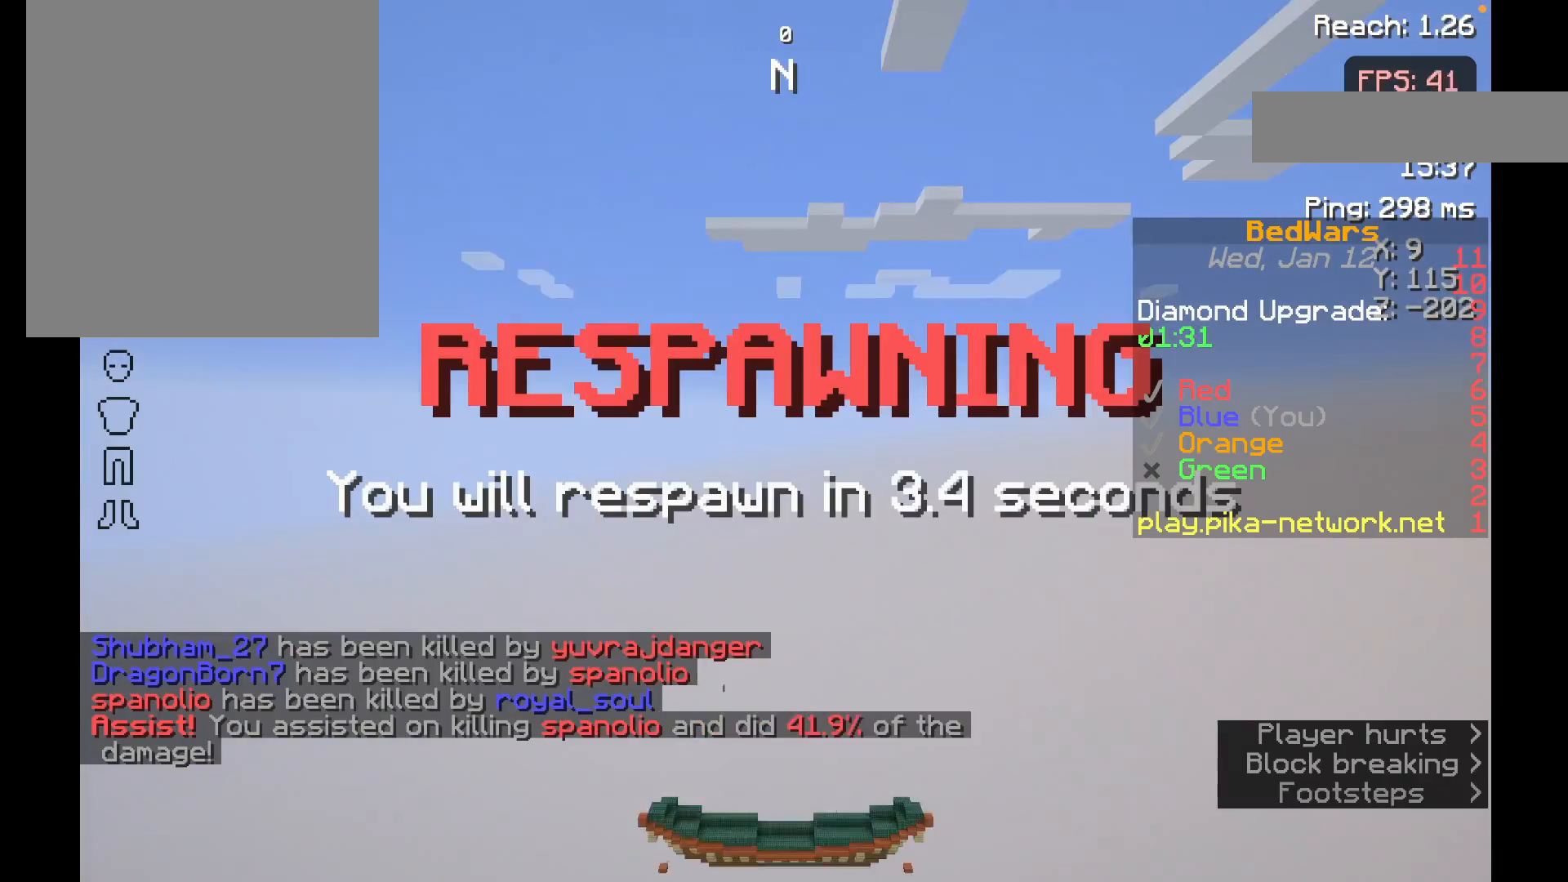
Gameplay with keyboard and mouse; each line is a JSON object with the keys and mouse buttons held at the frame after it. "events" lists presses ("down") and releases ("up") of "a", "d", "s", "space", "w", "mouse_left" and "mouse_right" between this image and that frame as [ms after this image, input, new state], when the widget could be followed in between. "mouse_left", "mouse_right" = the "left", "right" buttons of the "mouse" list. No other keys are recorded. Fast repeated clicks can show as one long hold. Mouse movement is not recorded.
{"keys": [], "mouse": [], "events": []}
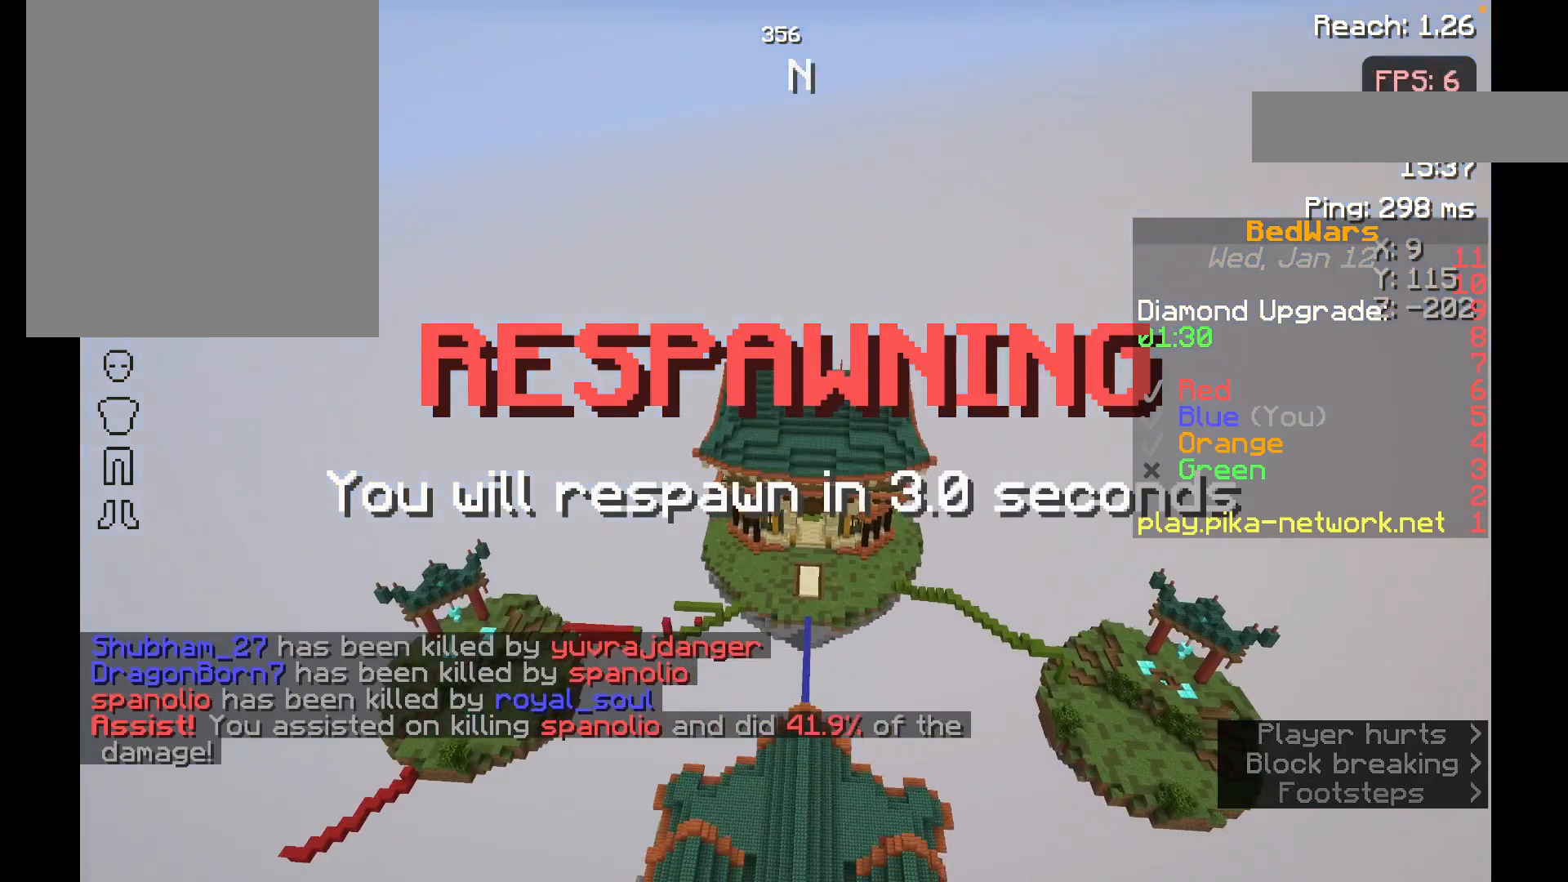
{"keys": [], "mouse": [], "events": []}
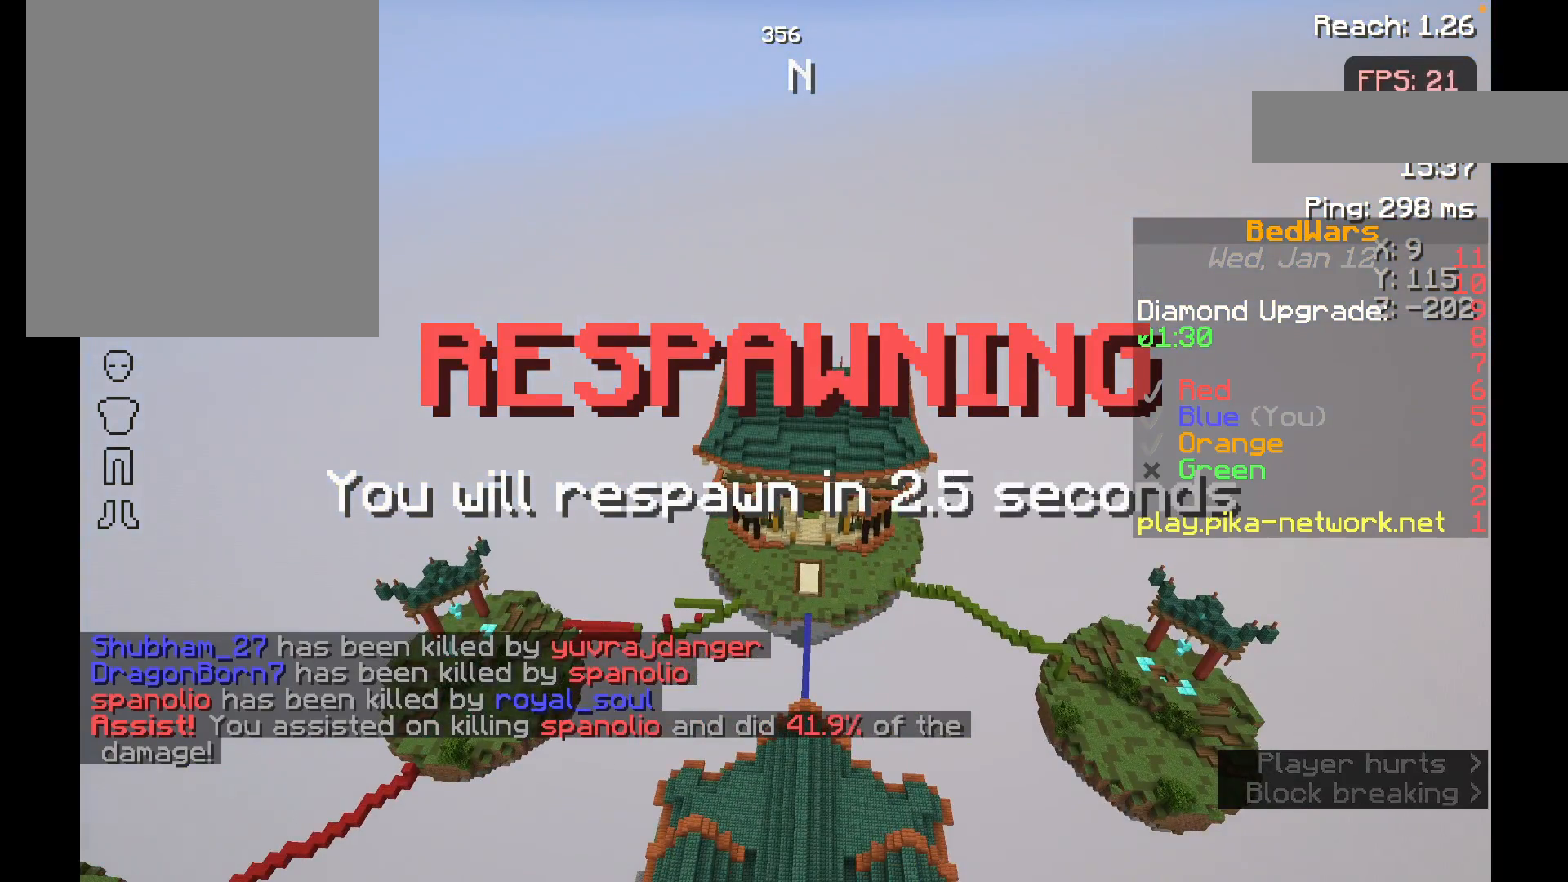
{"keys": [], "mouse": [], "events": []}
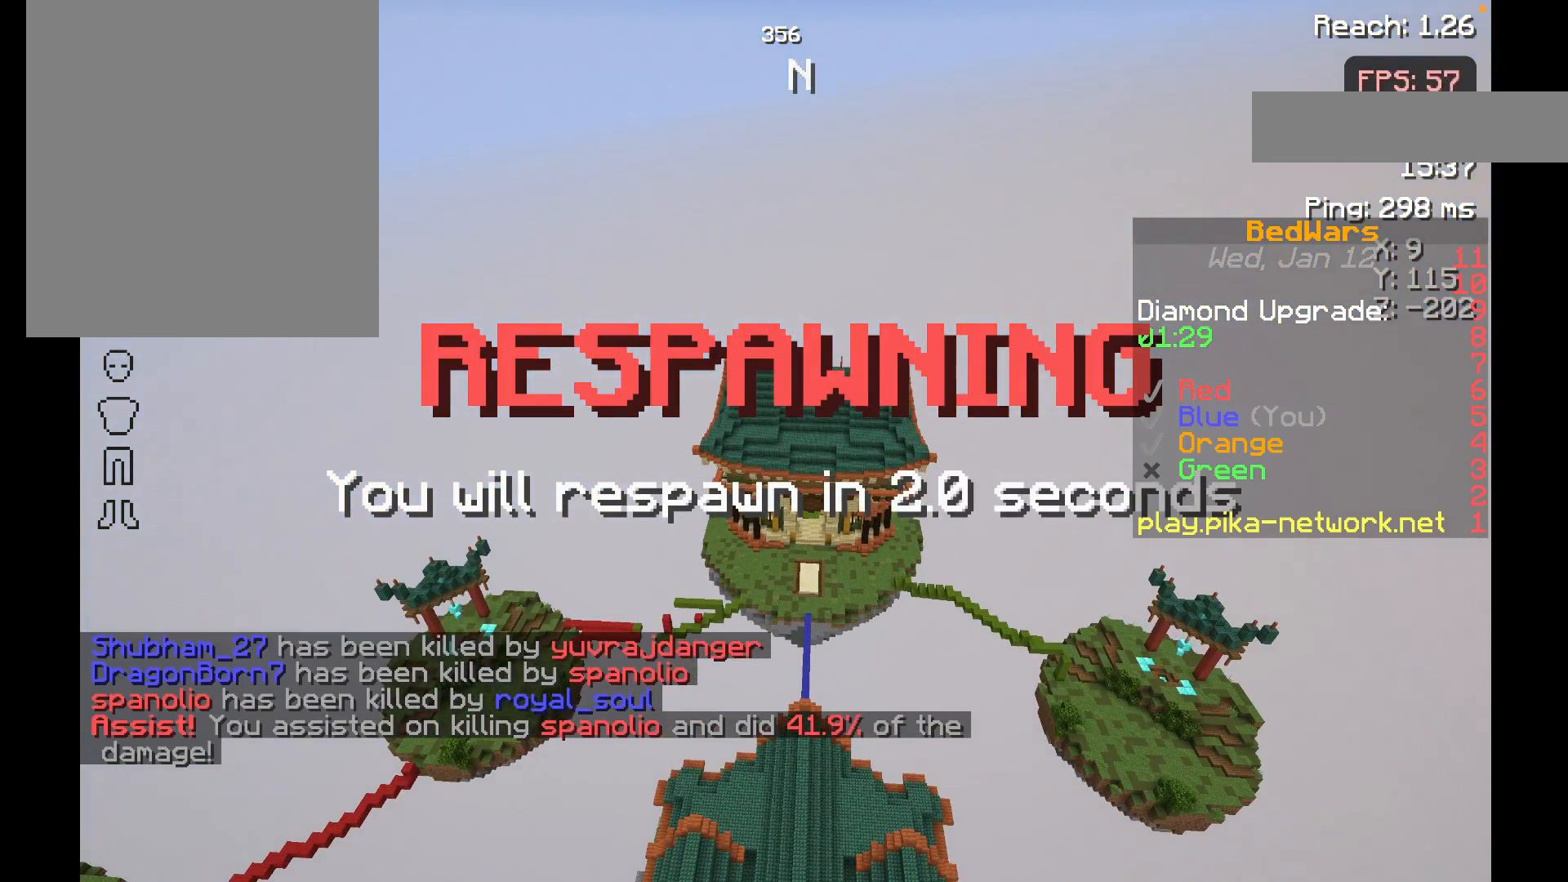
{"keys": [], "mouse": [], "events": []}
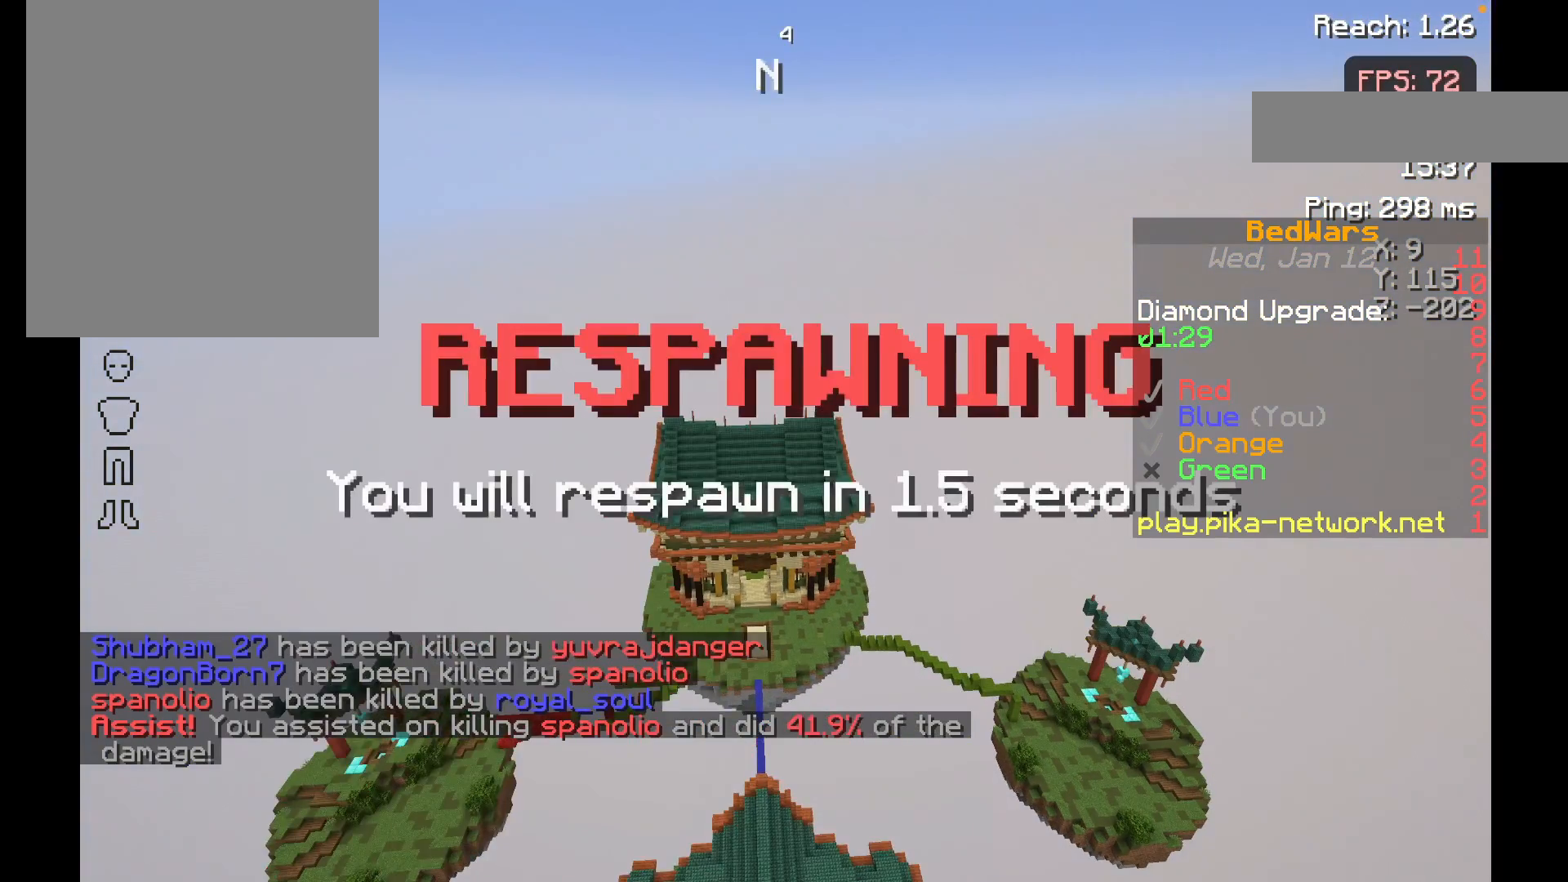
{"keys": [], "mouse": [], "events": []}
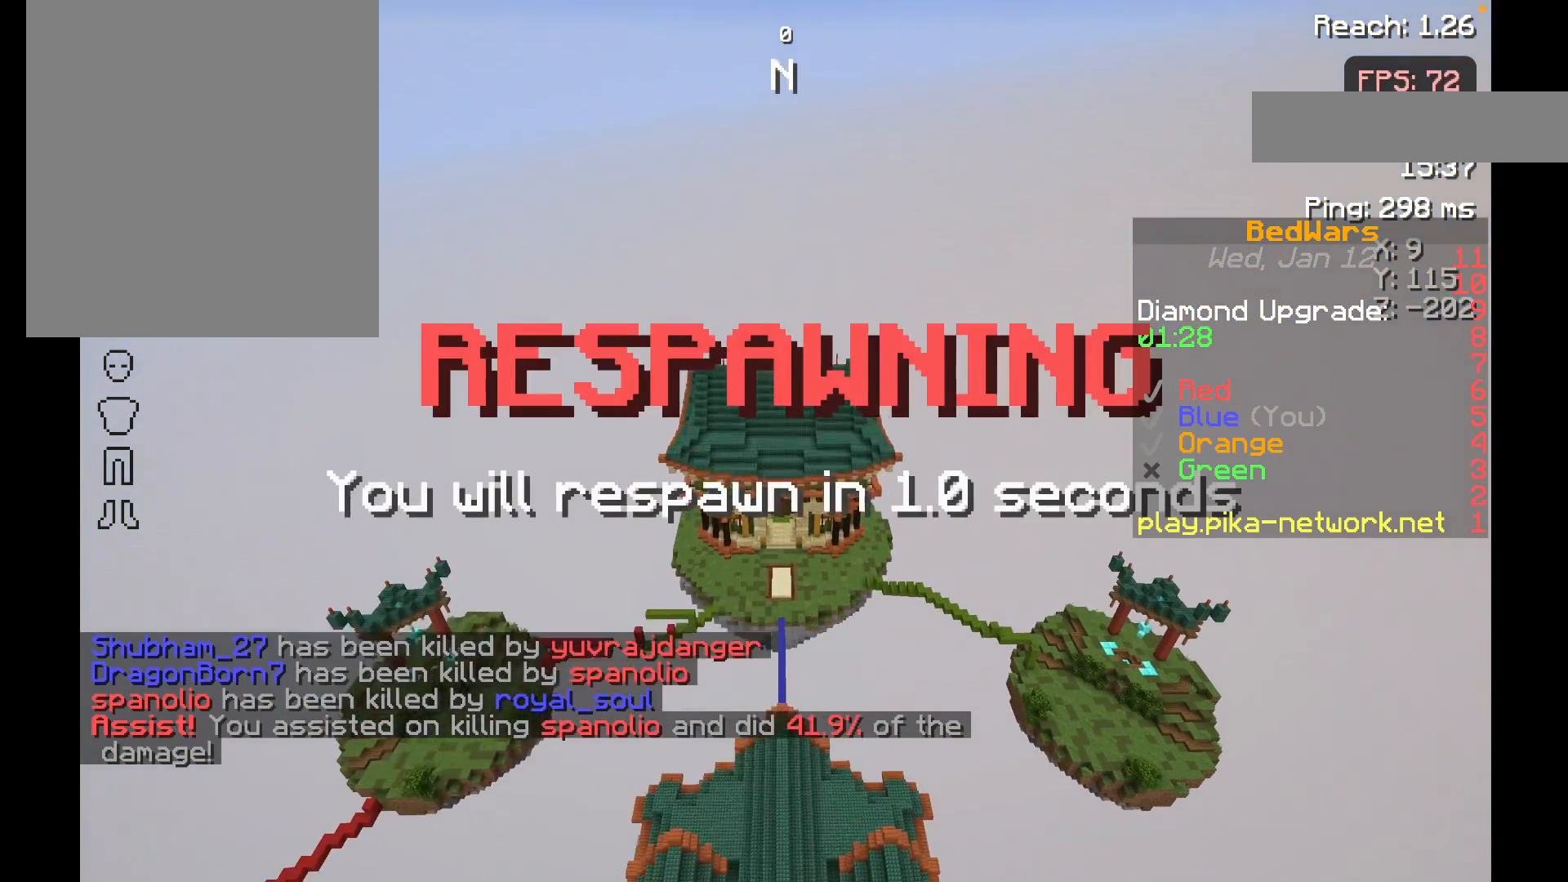
{"keys": [], "mouse": [], "events": []}
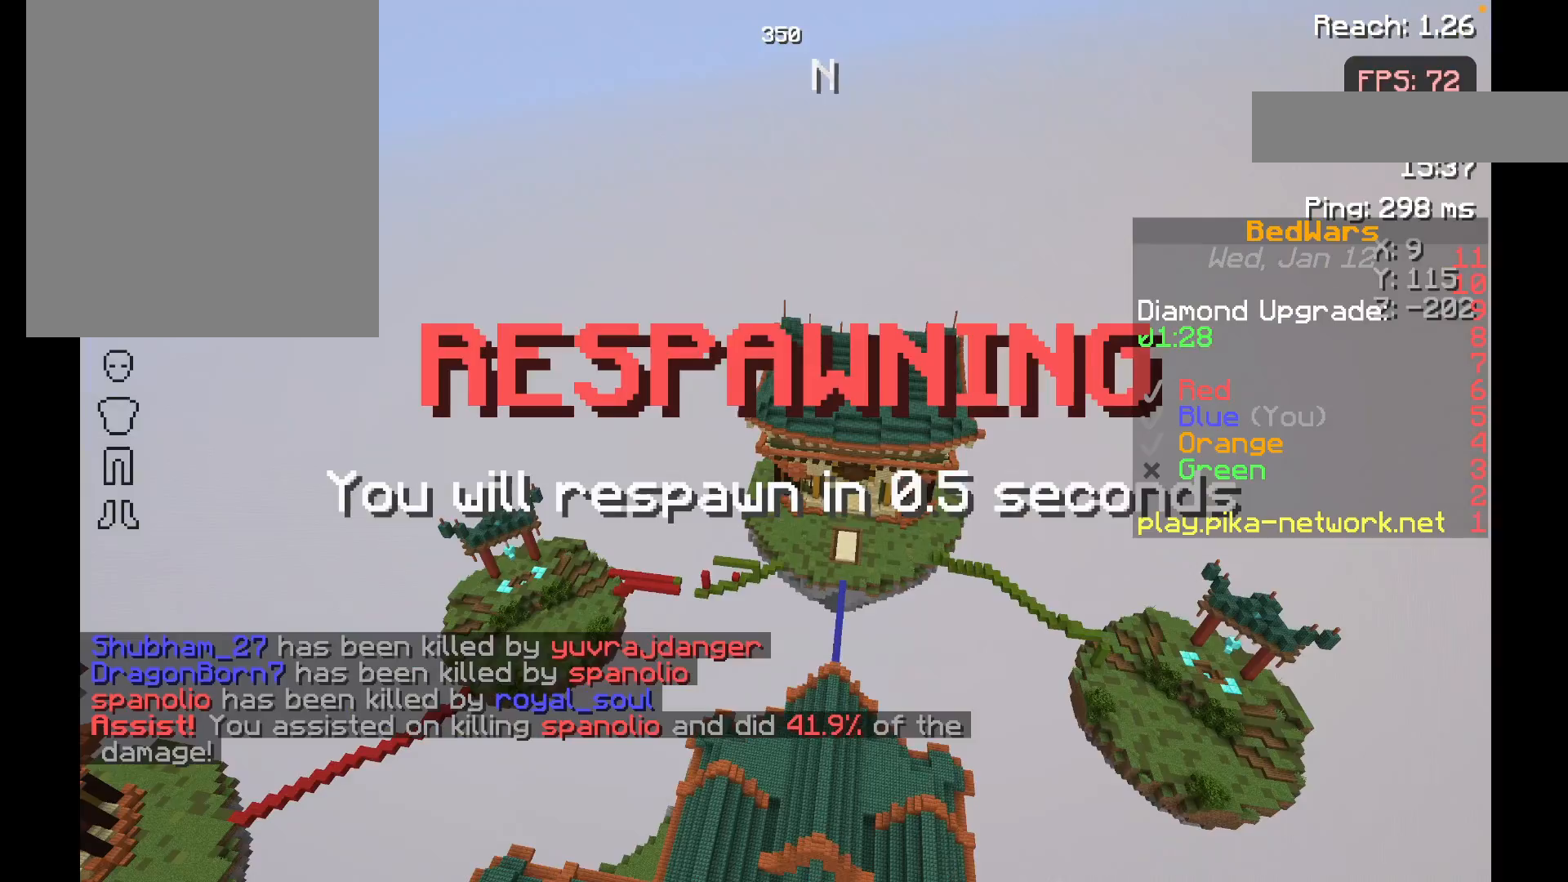
{"keys": [], "mouse": [], "events": []}
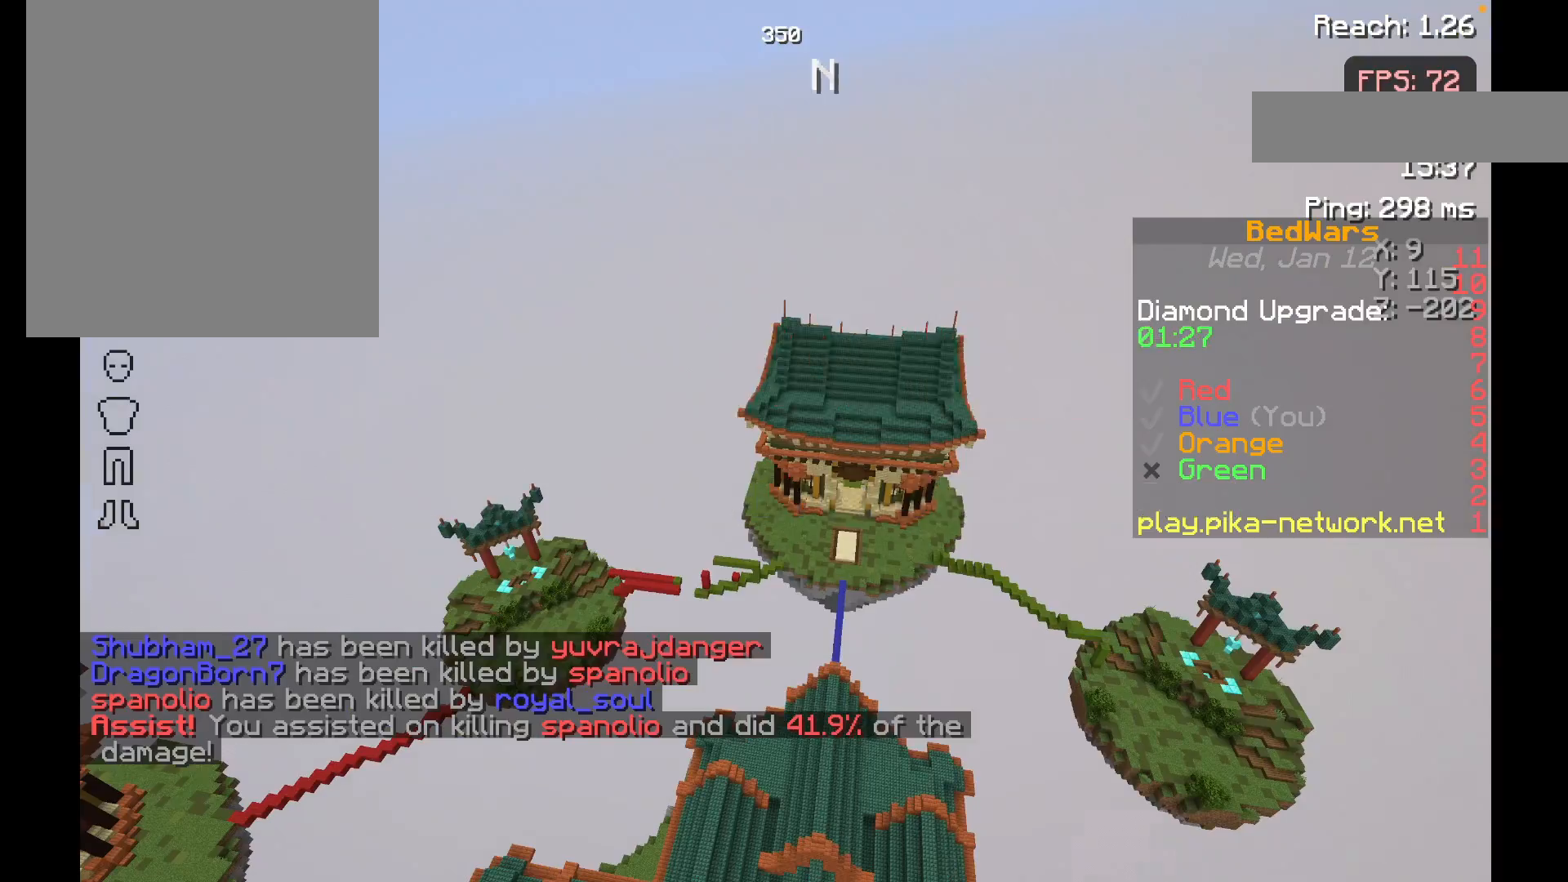
{"keys": ["w"], "mouse": [], "events": [[467, "w", "down"]]}
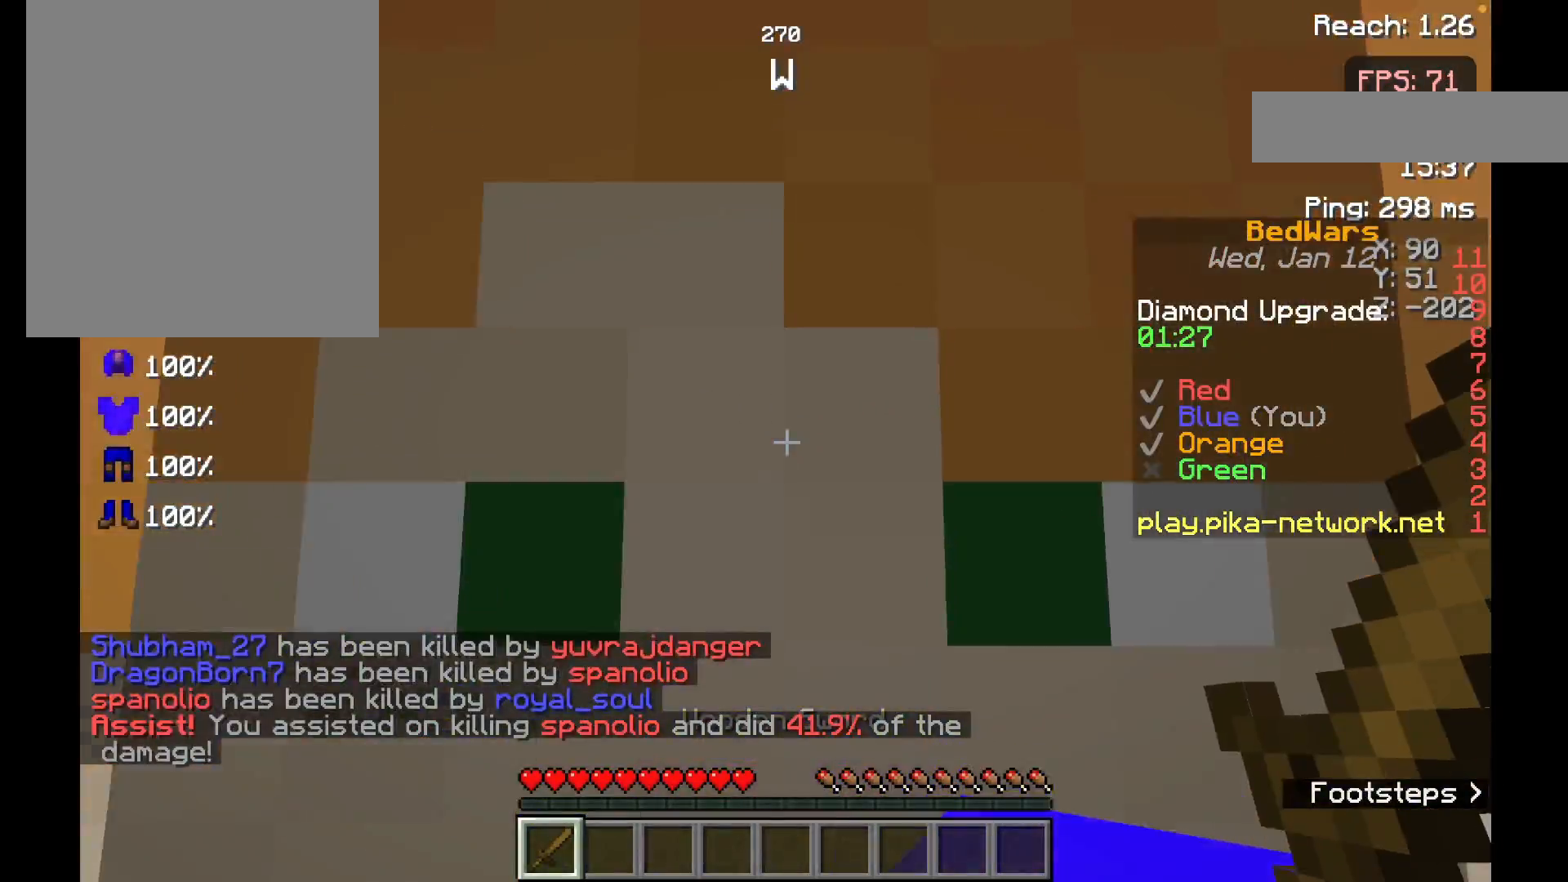
{"keys": ["space", "w"], "mouse": [], "events": [[17, "w", "up"], [67, "w", "down"], [283, "space", "down"]]}
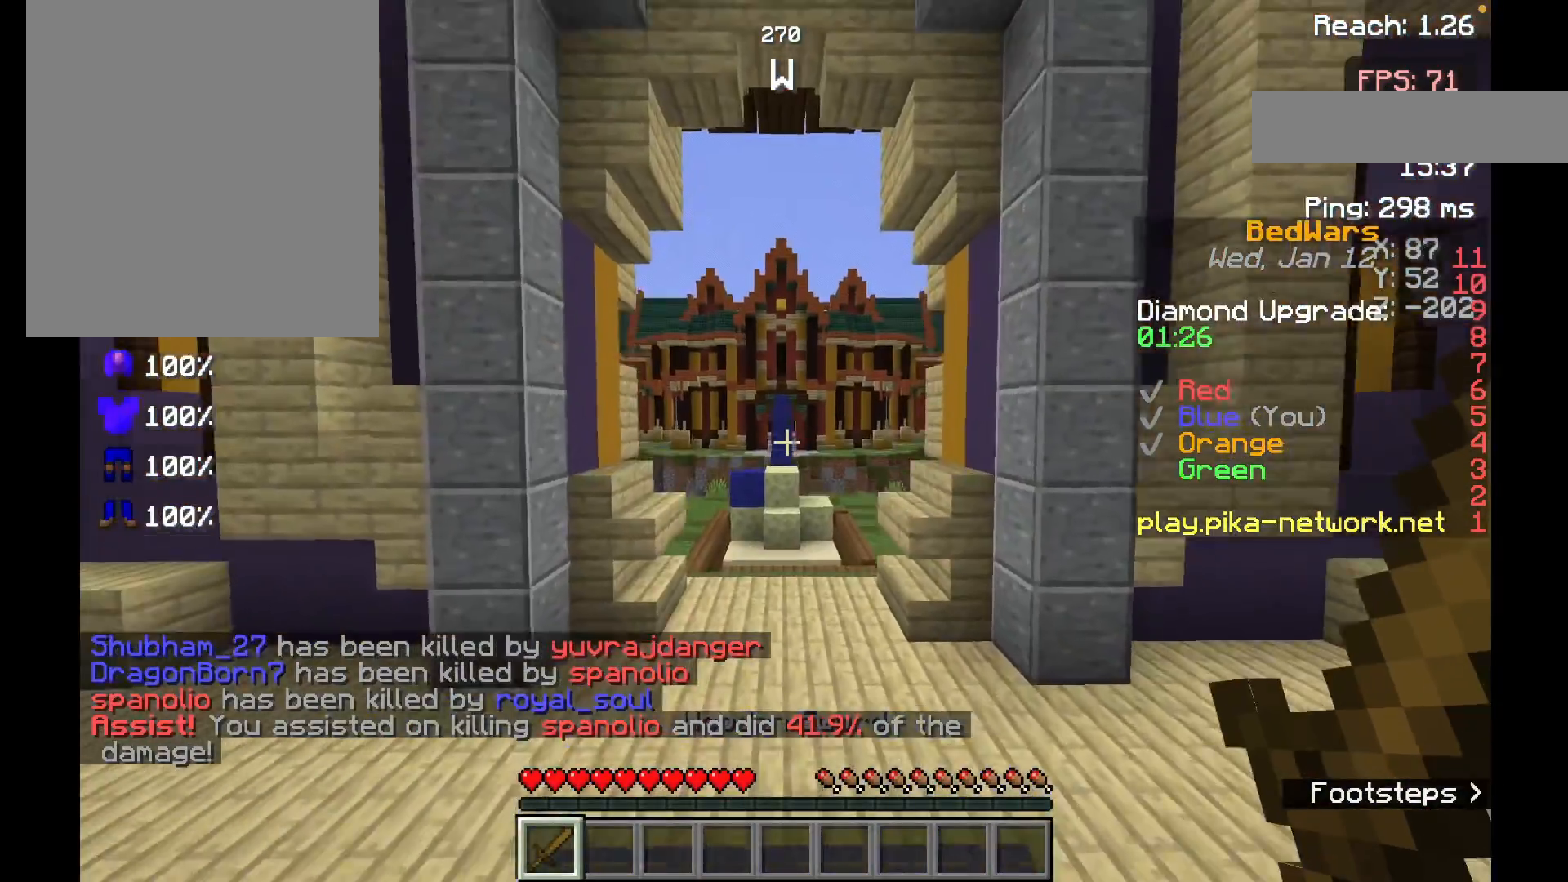
{"keys": ["space", "w"], "mouse": ["left"], "events": [[17, "space", "up"], [367, "space", "down"], [417, "mouse_left", "down"]]}
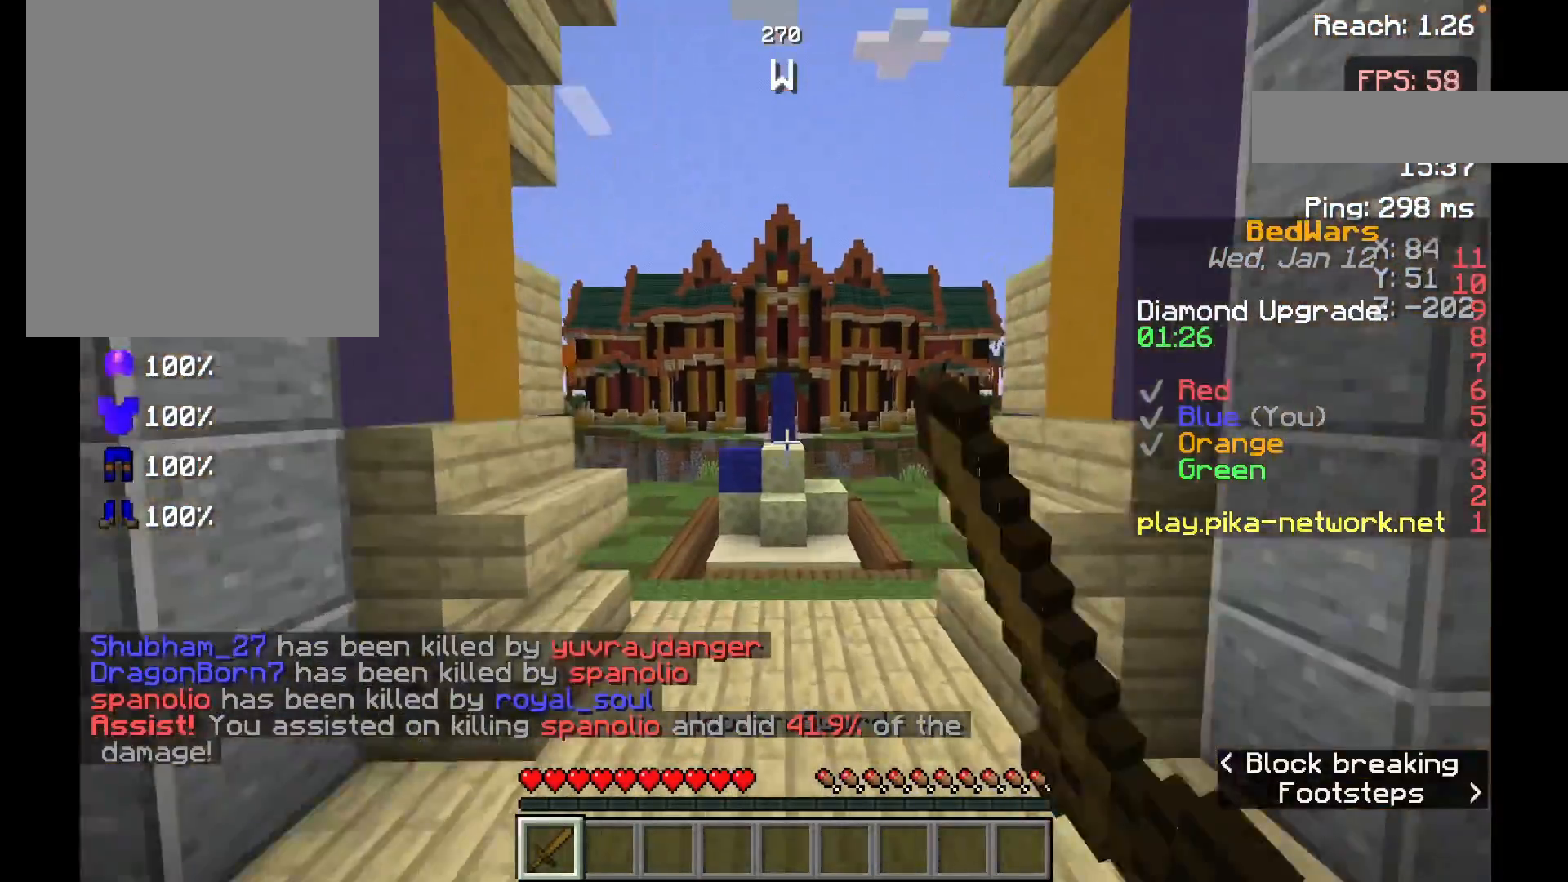
{"keys": ["space", "w"], "mouse": ["left"], "events": [[67, "space", "up"], [117, "mouse_left", "up"], [483, "mouse_left", "down"], [483, "space", "down"]]}
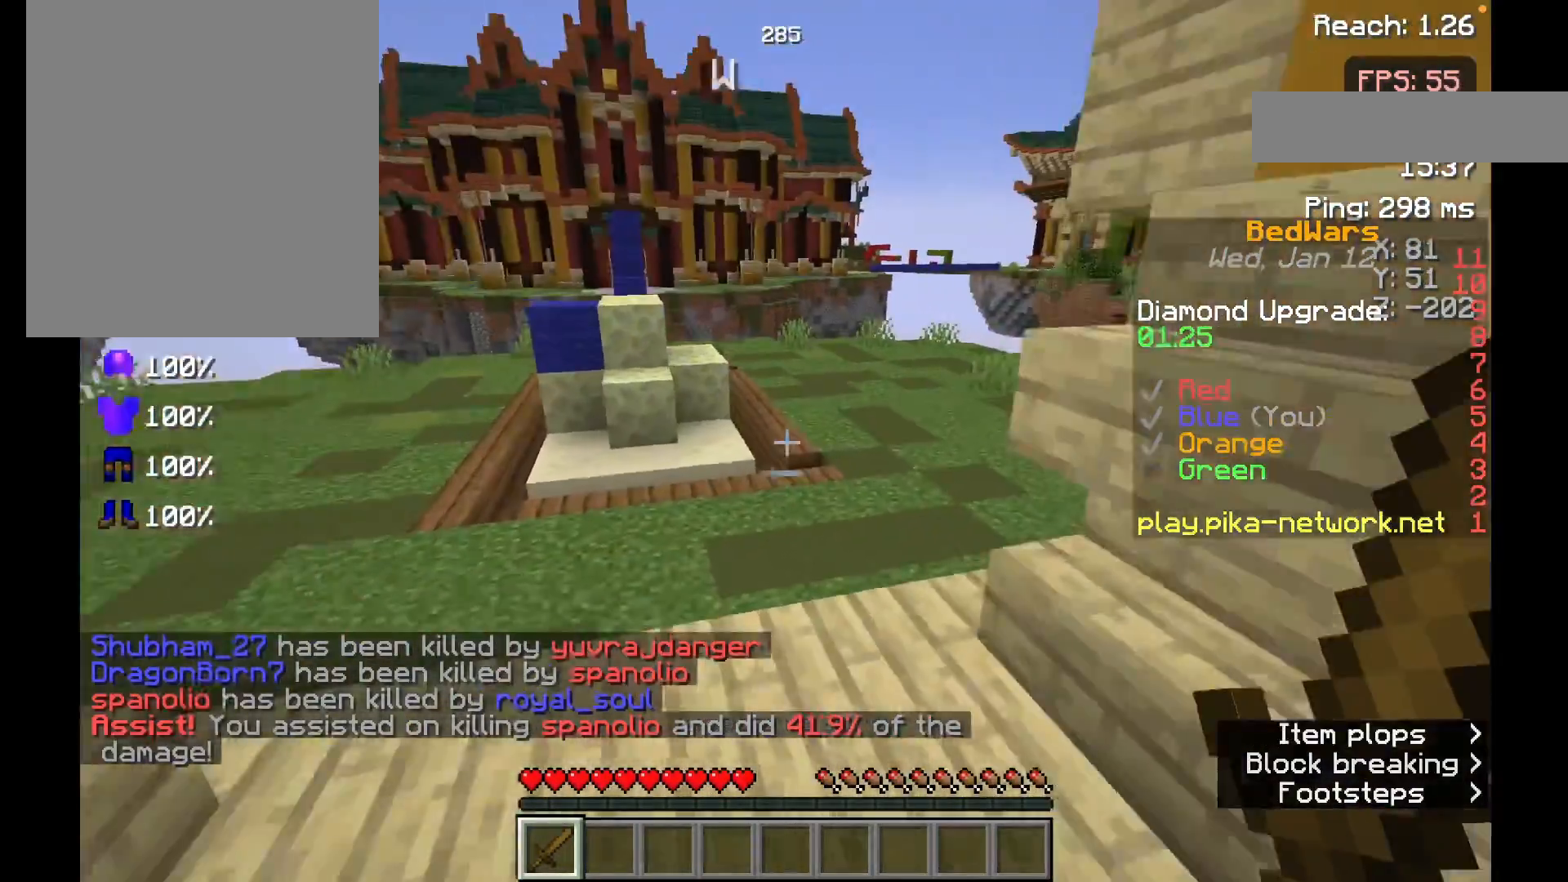
{"keys": ["w"], "mouse": [], "events": [[133, "mouse_left", "up"], [167, "space", "up"]]}
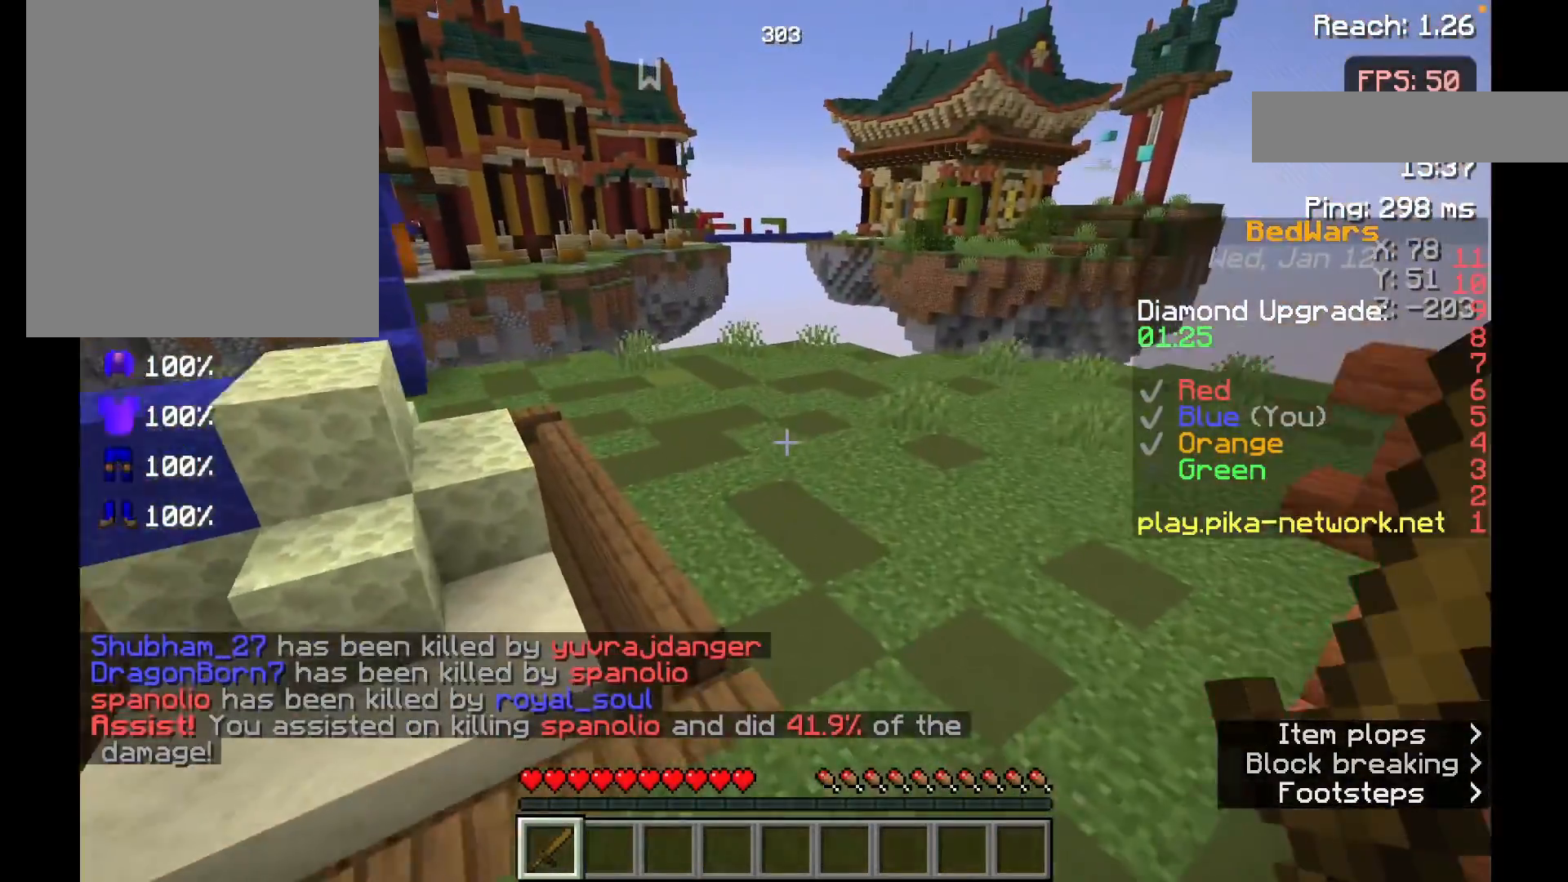
{"keys": ["w"], "mouse": [], "events": [[33, "mouse_left", "down"], [33, "space", "down"], [267, "mouse_left", "up"], [367, "space", "up"]]}
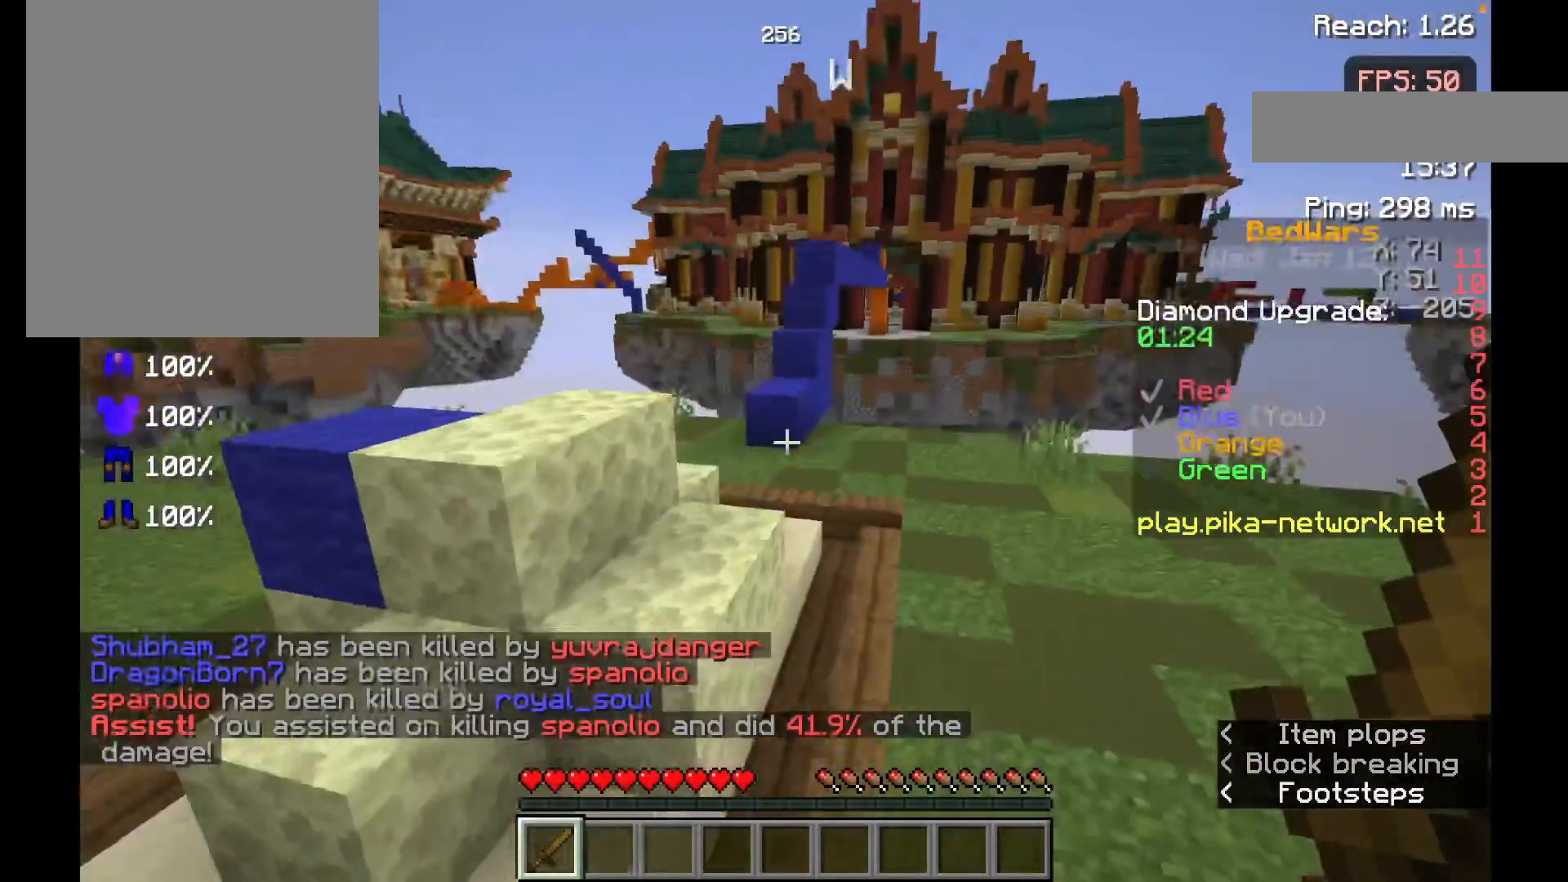
{"keys": ["space", "w"], "mouse": [], "events": [[383, "space", "down"]]}
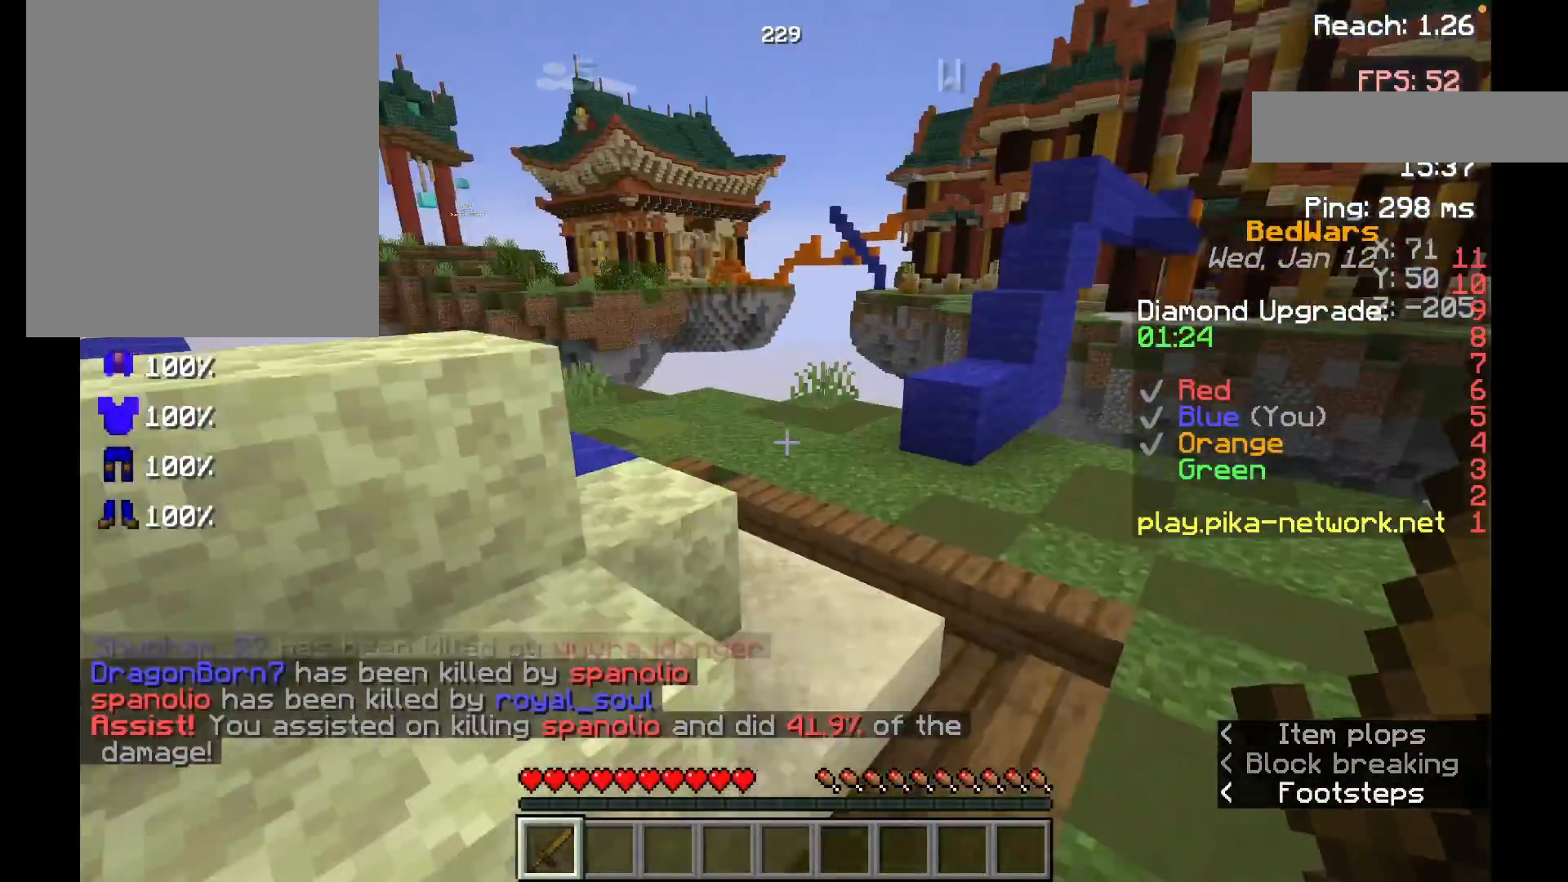
{"keys": ["space", "w"], "mouse": [], "events": [[33, "space", "up"], [417, "space", "down"]]}
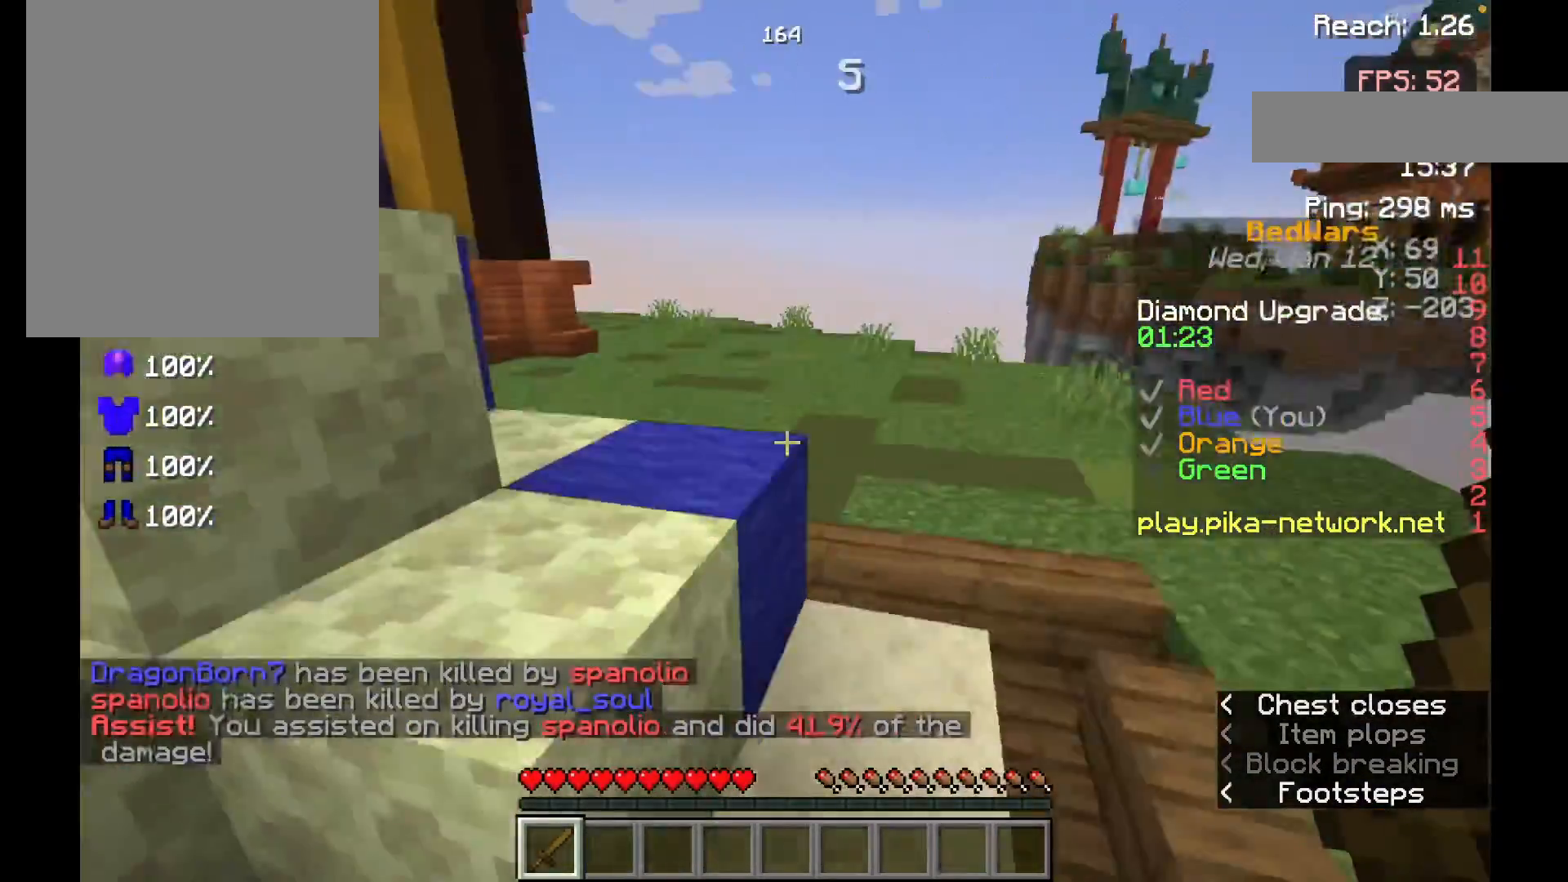
{"keys": ["space", "w"], "mouse": [], "events": [[117, "space", "up"], [467, "space", "down"]]}
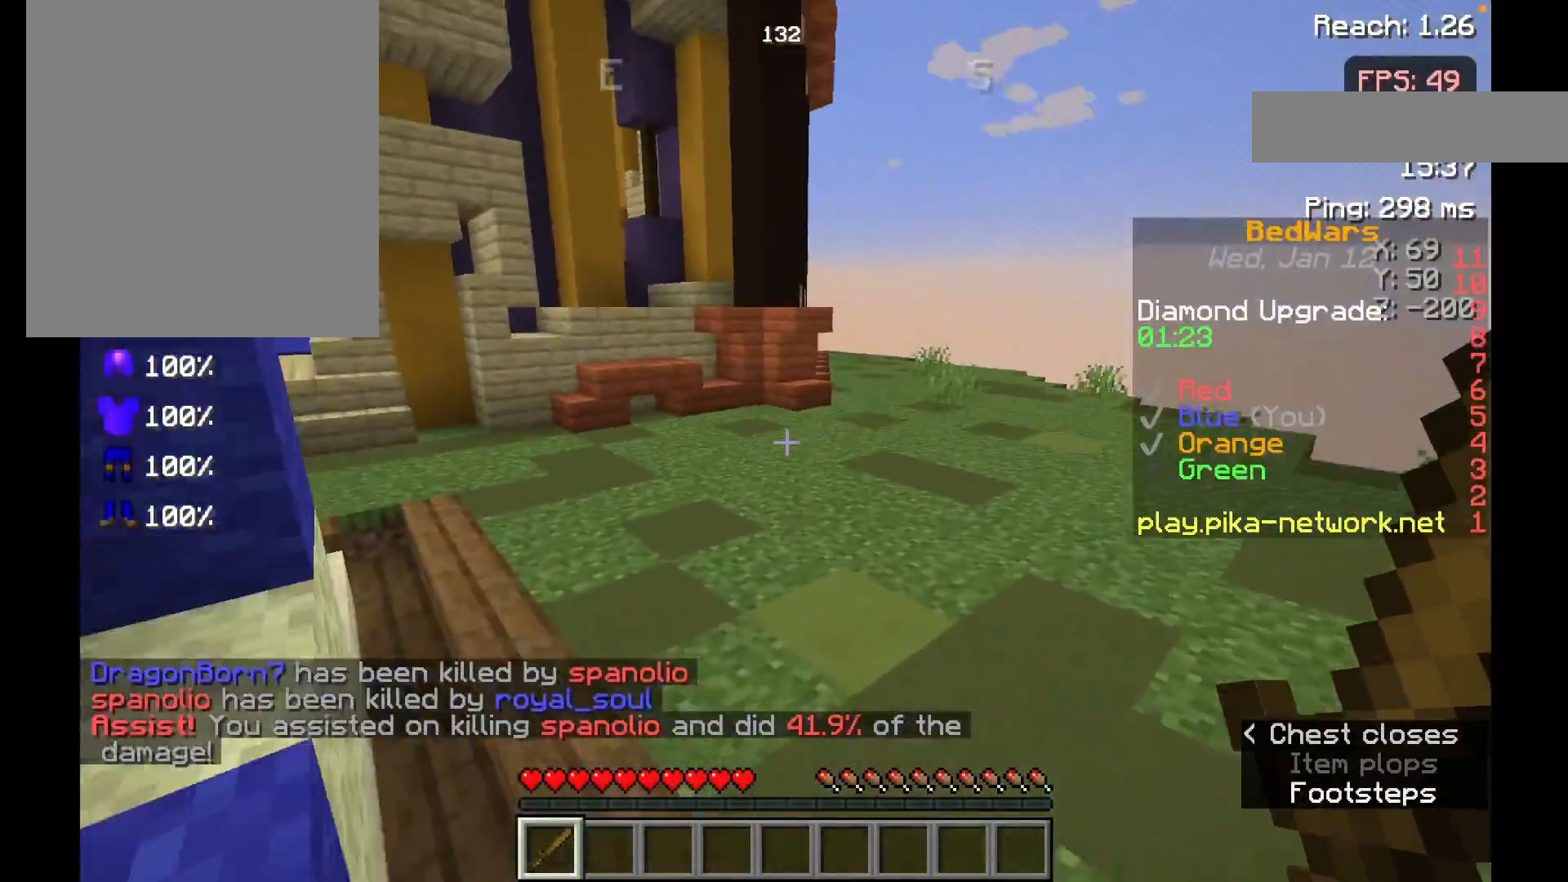
{"keys": ["w"], "mouse": [], "events": [[183, "space", "up"]]}
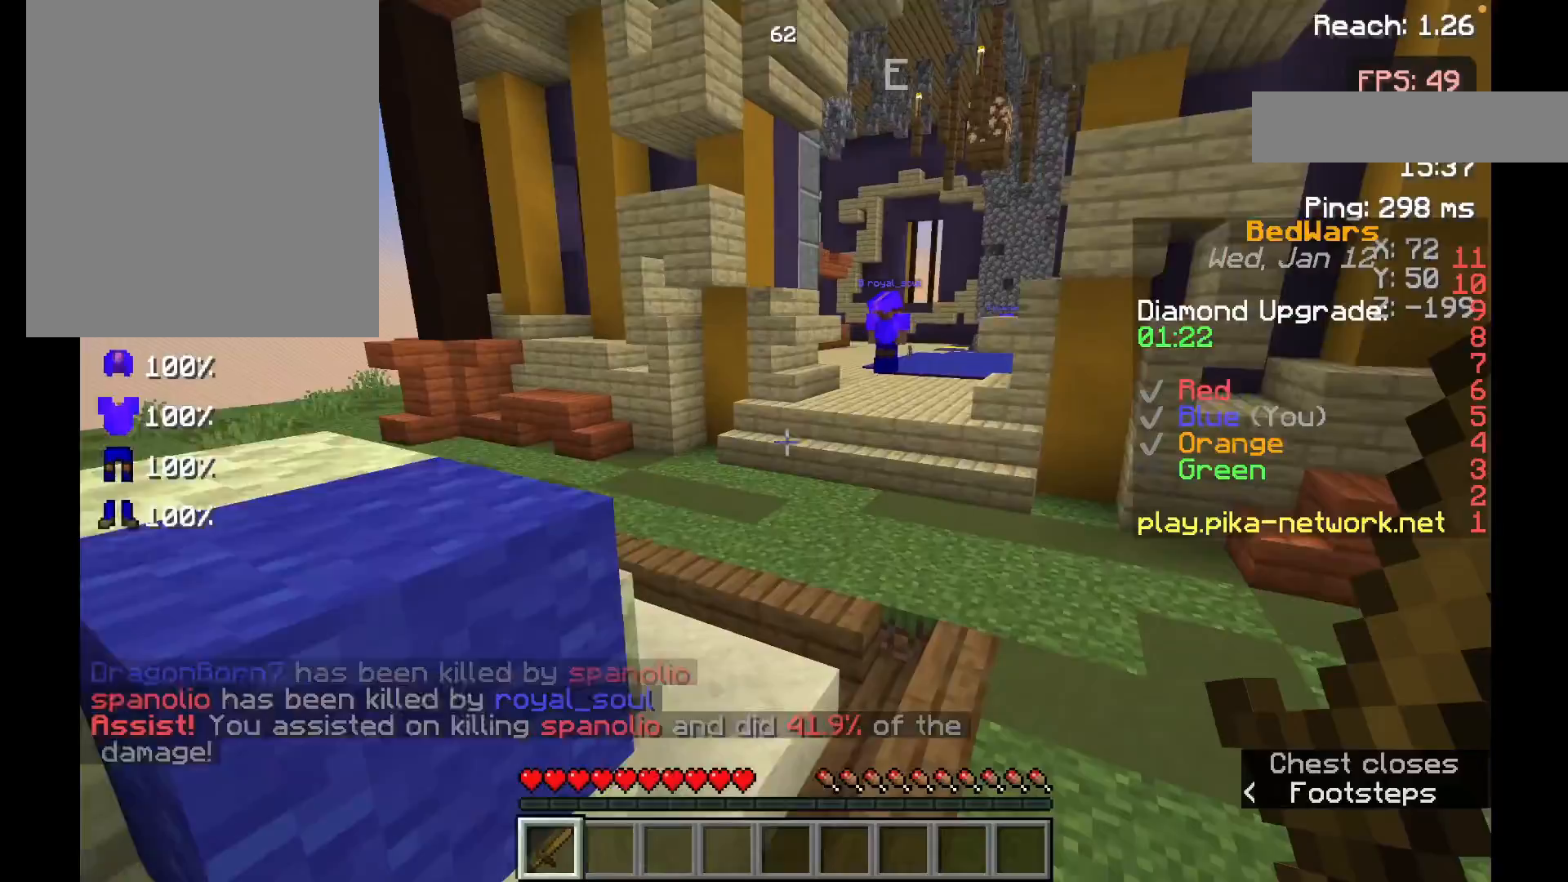
{"keys": ["w"], "mouse": ["left"], "events": [[83, "space", "down"], [317, "space", "up"], [467, "mouse_left", "down"]]}
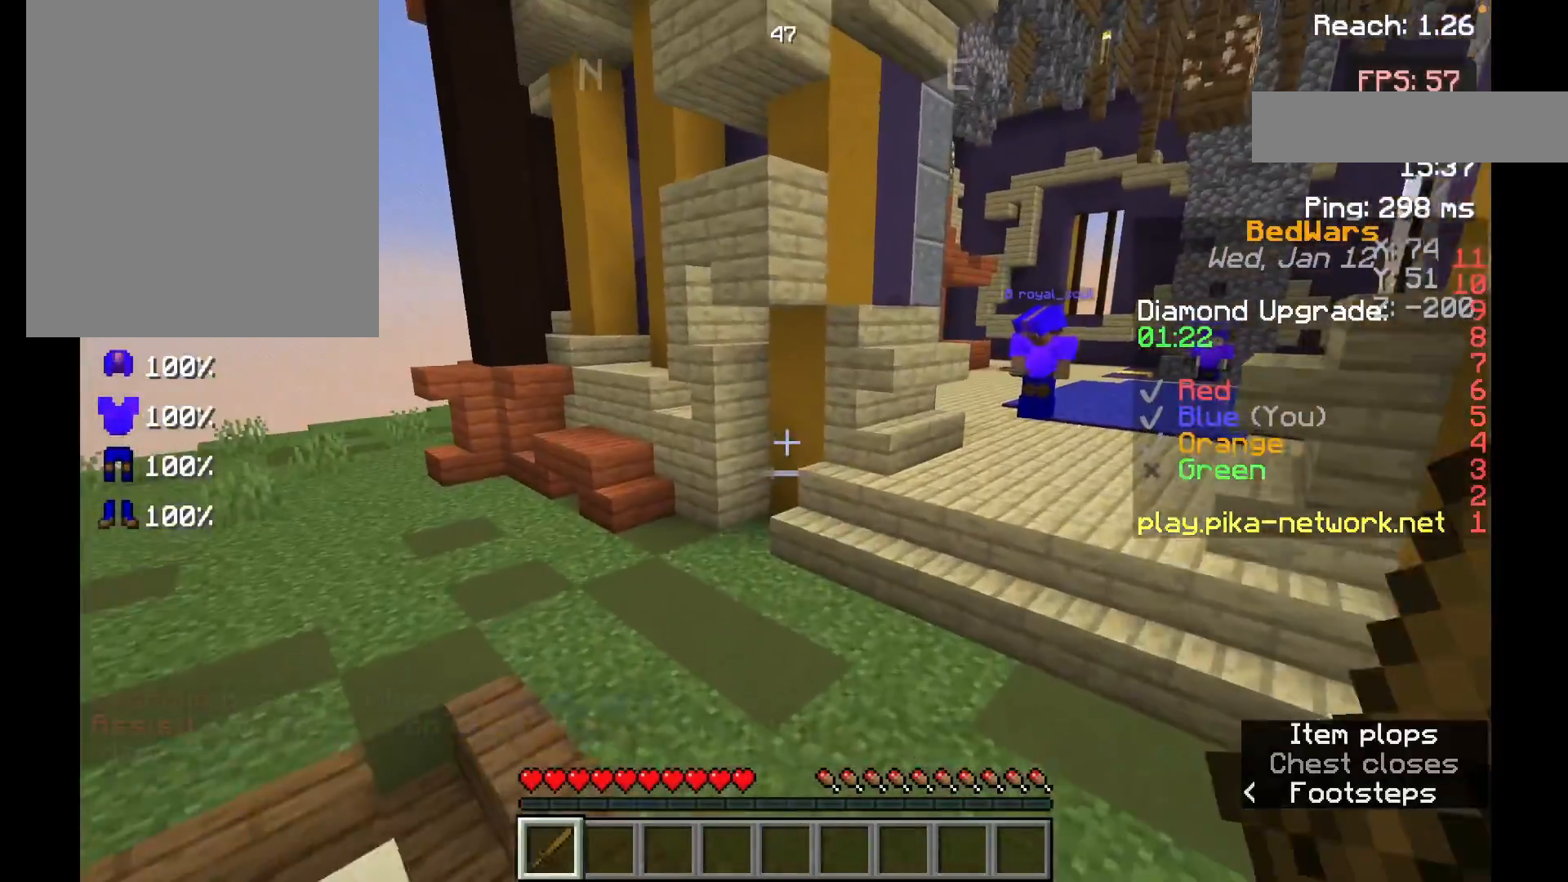
{"keys": ["space", "w"], "mouse": [], "events": [[133, "mouse_left", "up"], [417, "space", "down"]]}
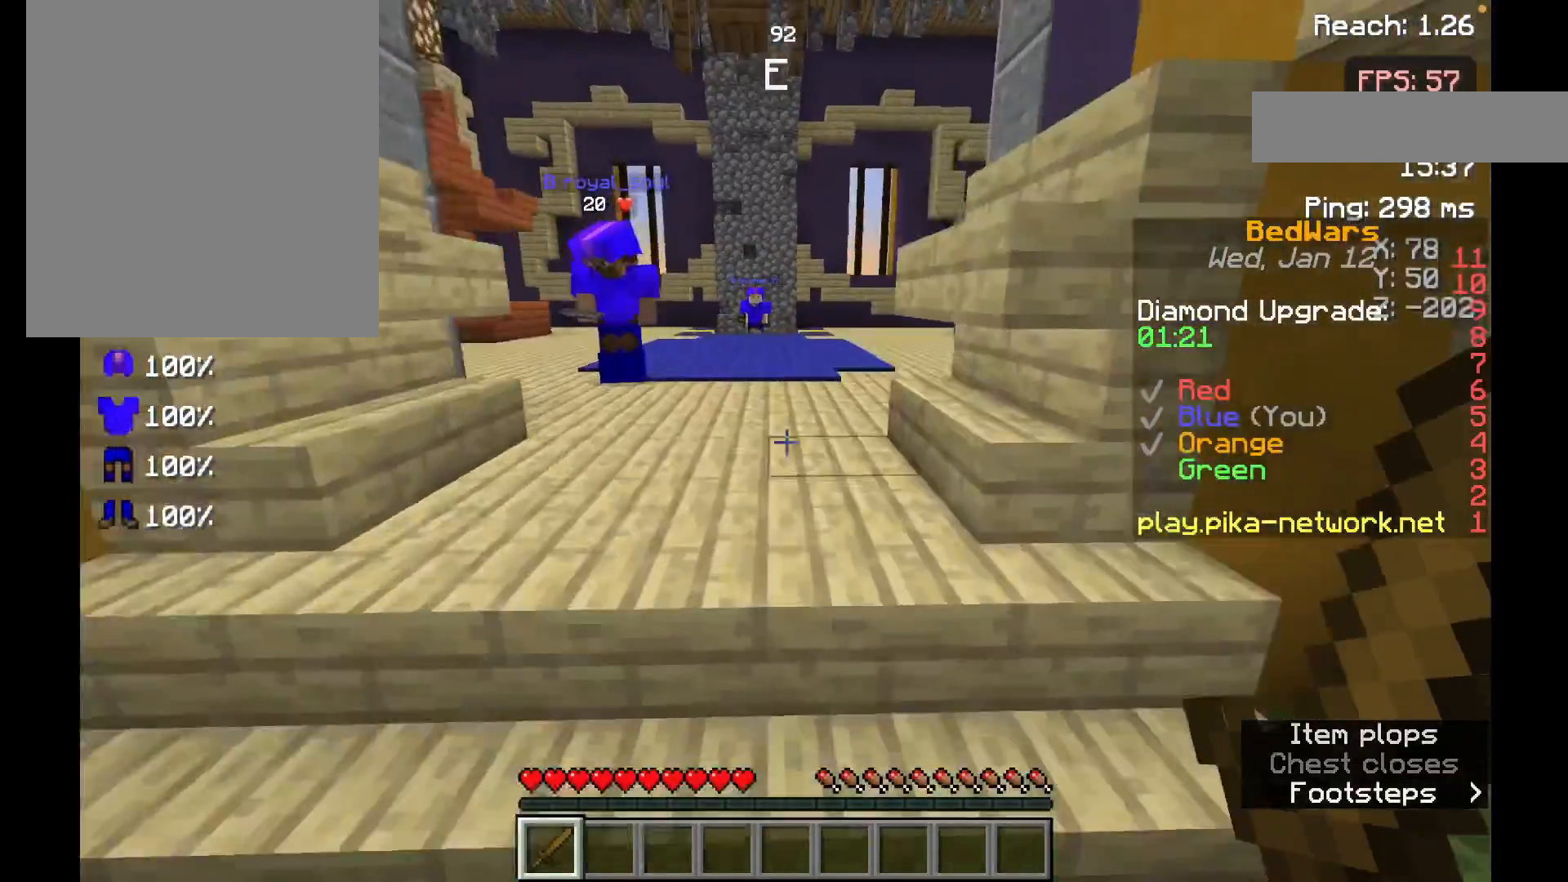
{"keys": ["space", "w"], "mouse": ["left"], "events": [[117, "space", "up"], [317, "mouse_left", "down"], [367, "space", "down"]]}
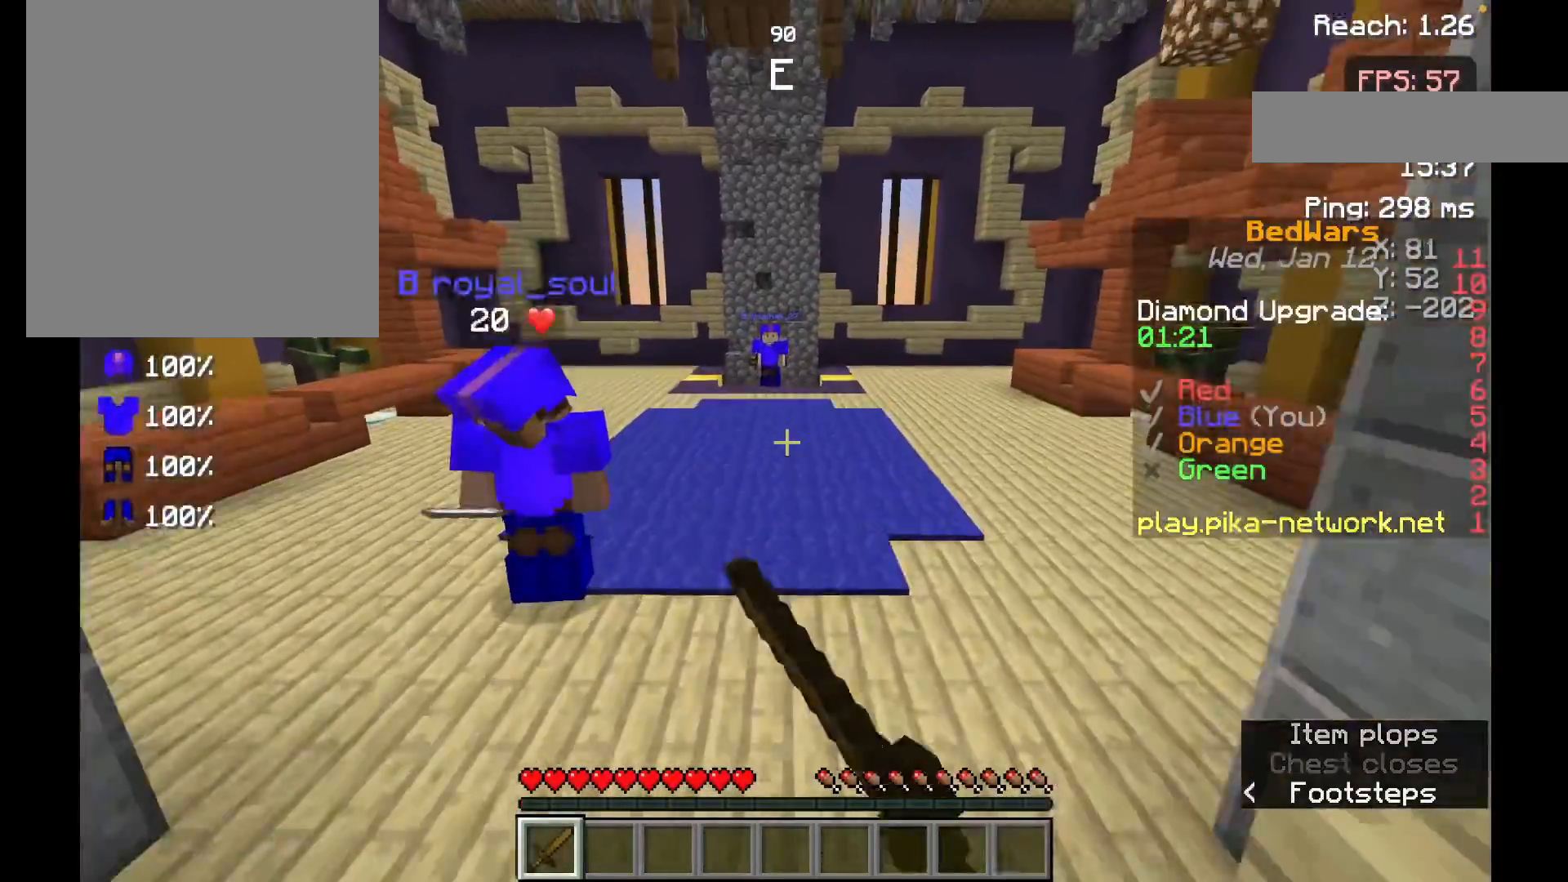
{"keys": ["space", "w"], "mouse": ["left"], "events": [[17, "mouse_left", "up"], [33, "space", "up"], [367, "mouse_left", "down"], [433, "space", "down"]]}
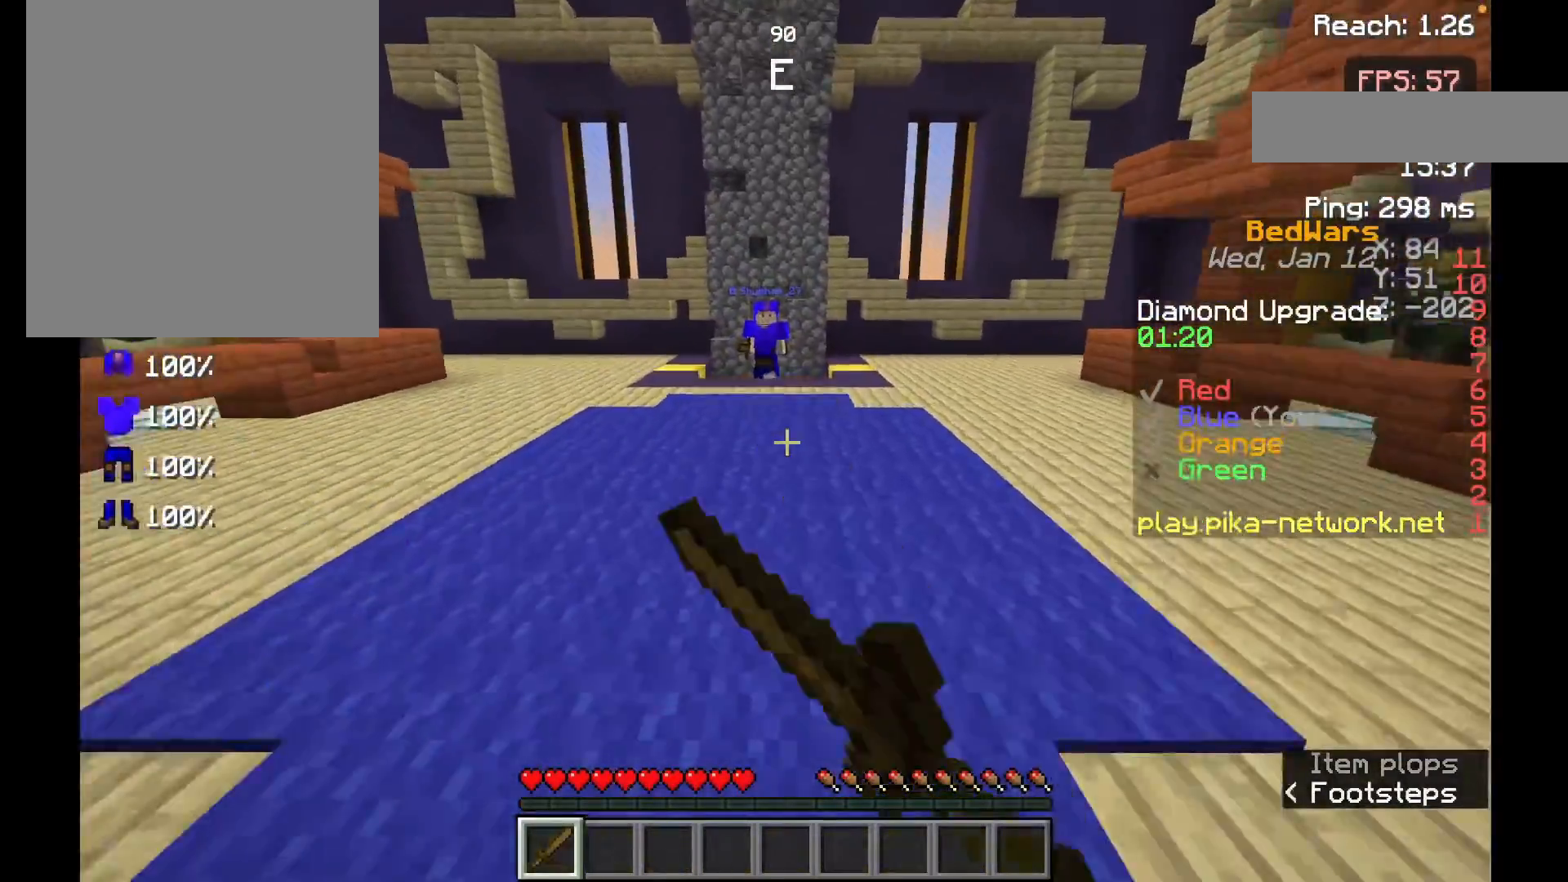
{"keys": ["space", "w"], "mouse": ["left"], "events": [[133, "mouse_left", "up"], [167, "space", "up"], [383, "mouse_left", "down"], [467, "space", "down"]]}
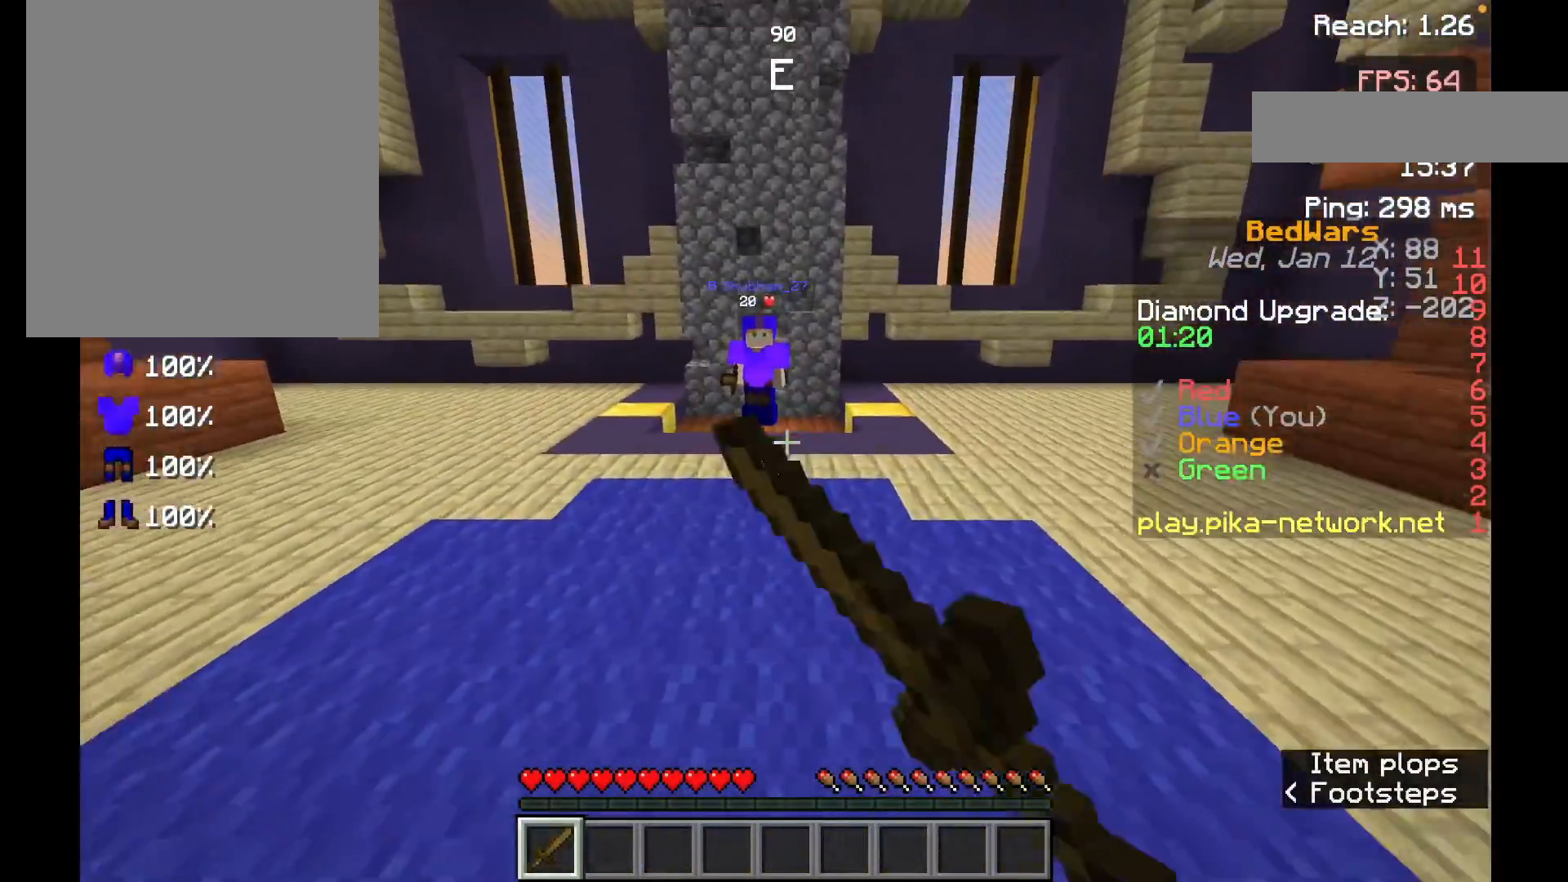
{"keys": ["w"], "mouse": [], "events": [[133, "mouse_left", "up"], [167, "space", "up"]]}
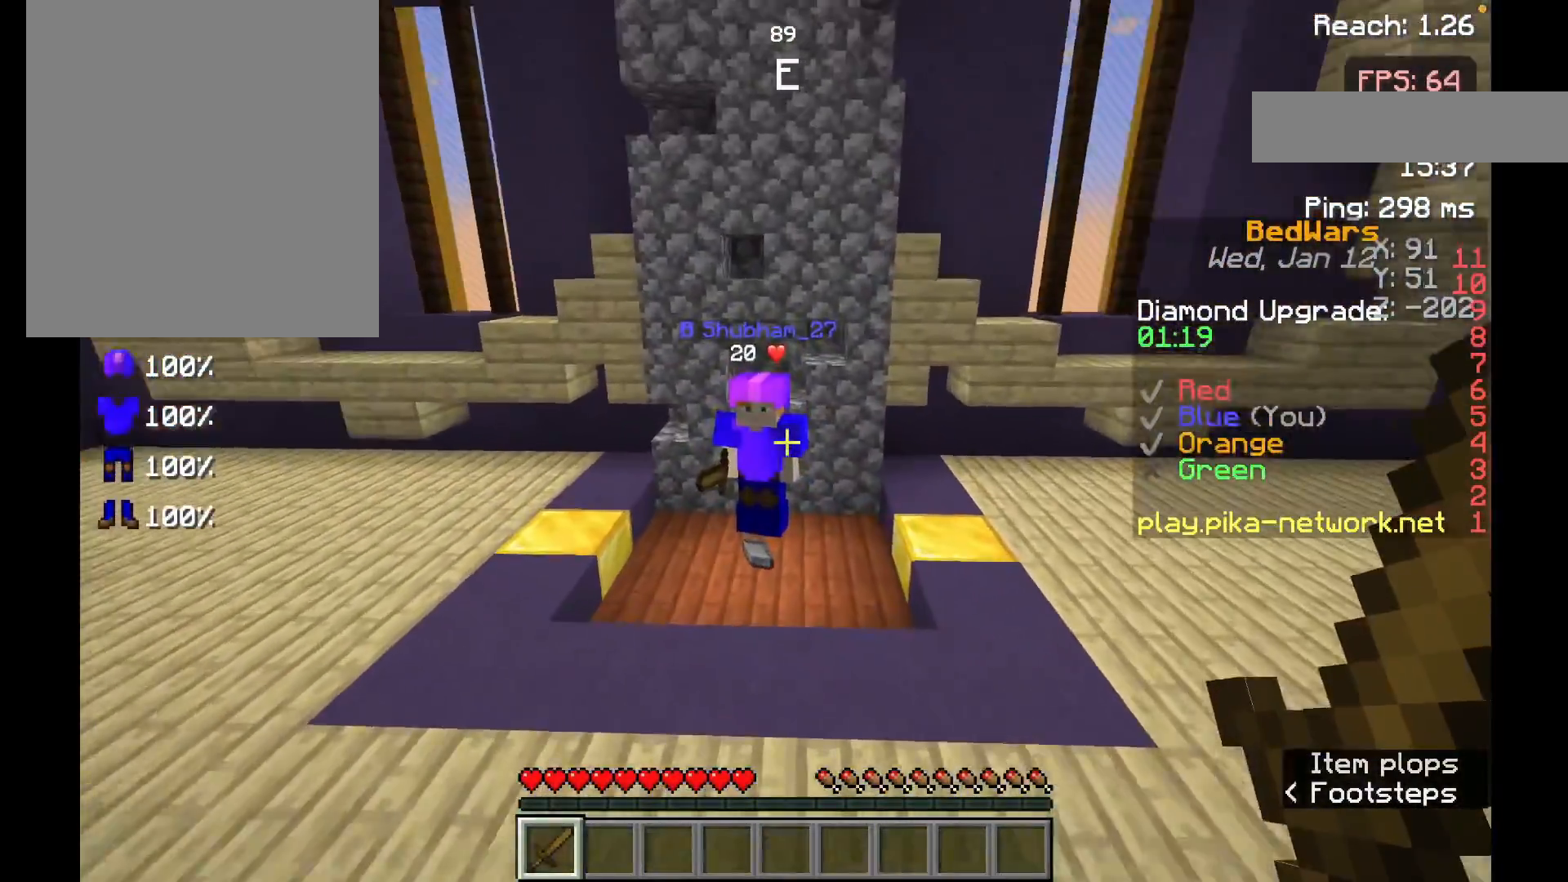
{"keys": ["w"], "mouse": [], "events": []}
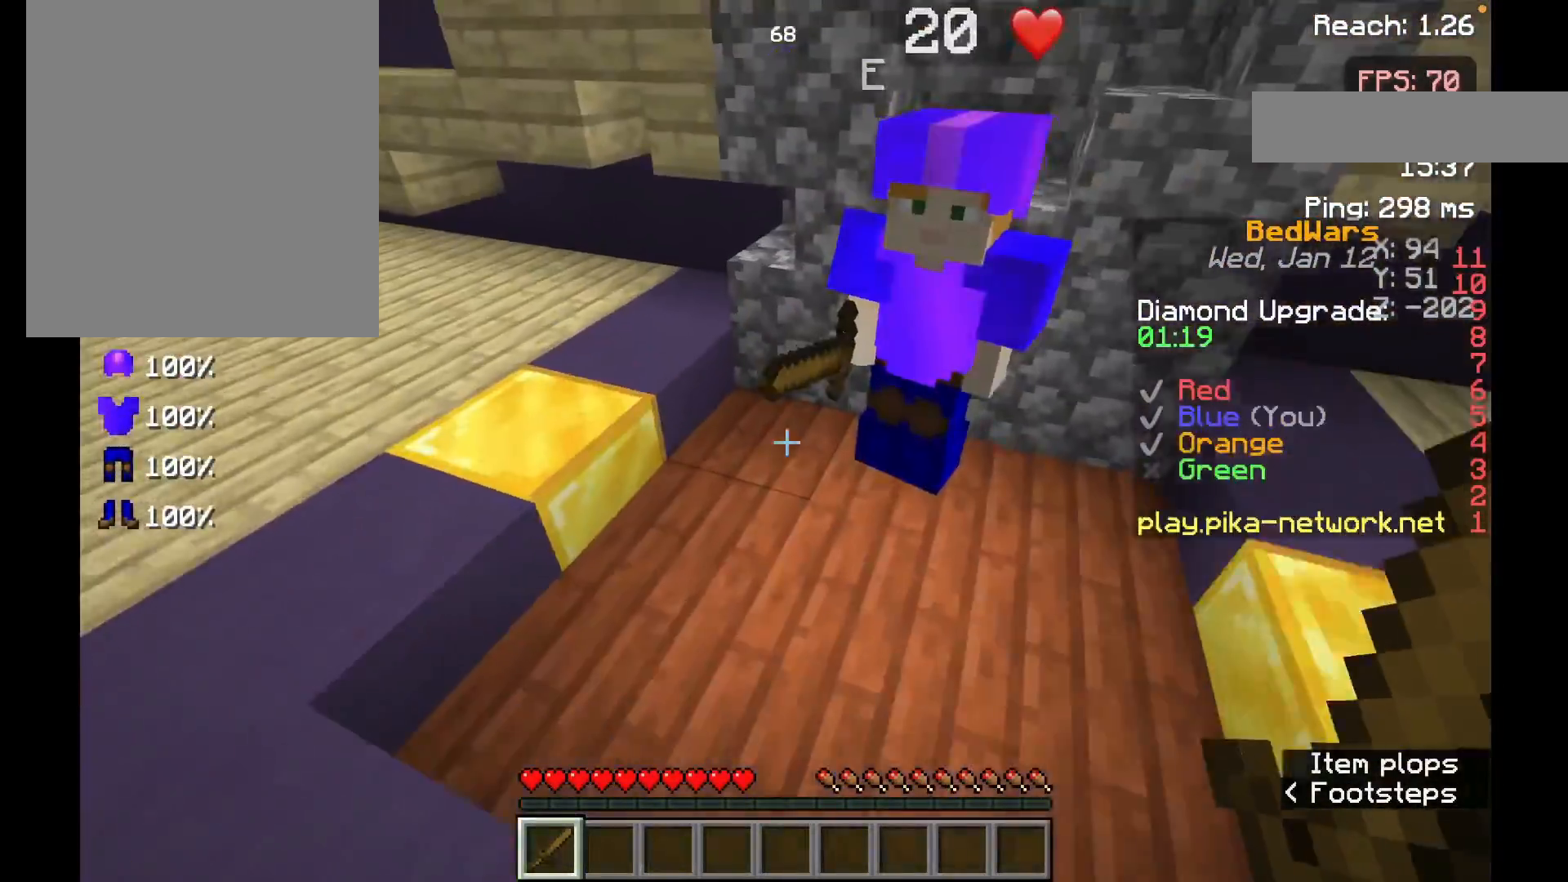
{"keys": [], "mouse": [], "events": [[167, "w", "up"]]}
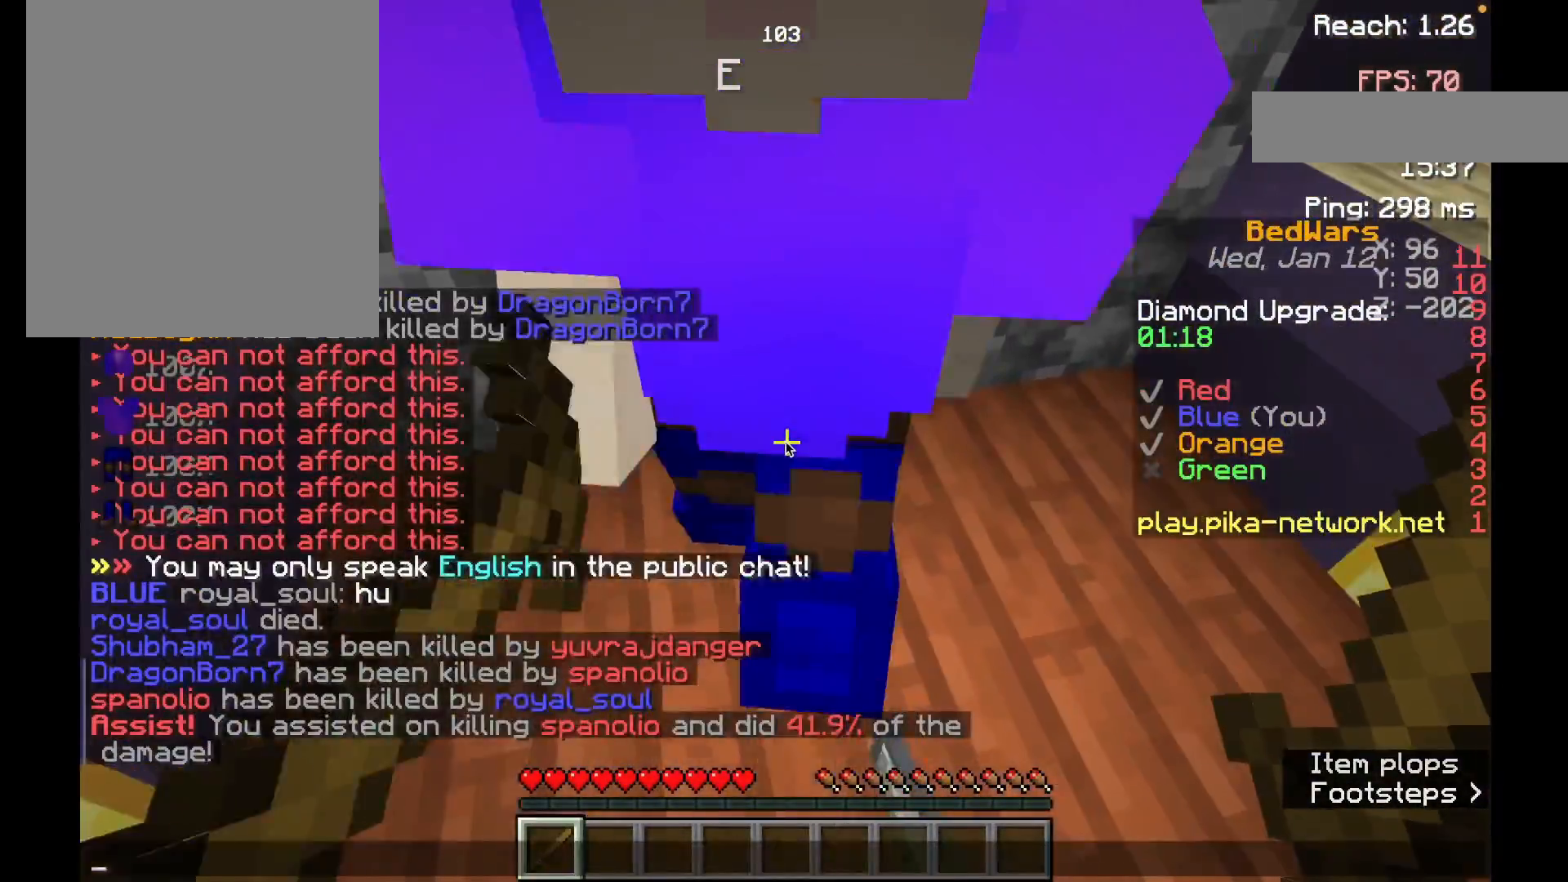
{"keys": [], "mouse": [], "events": []}